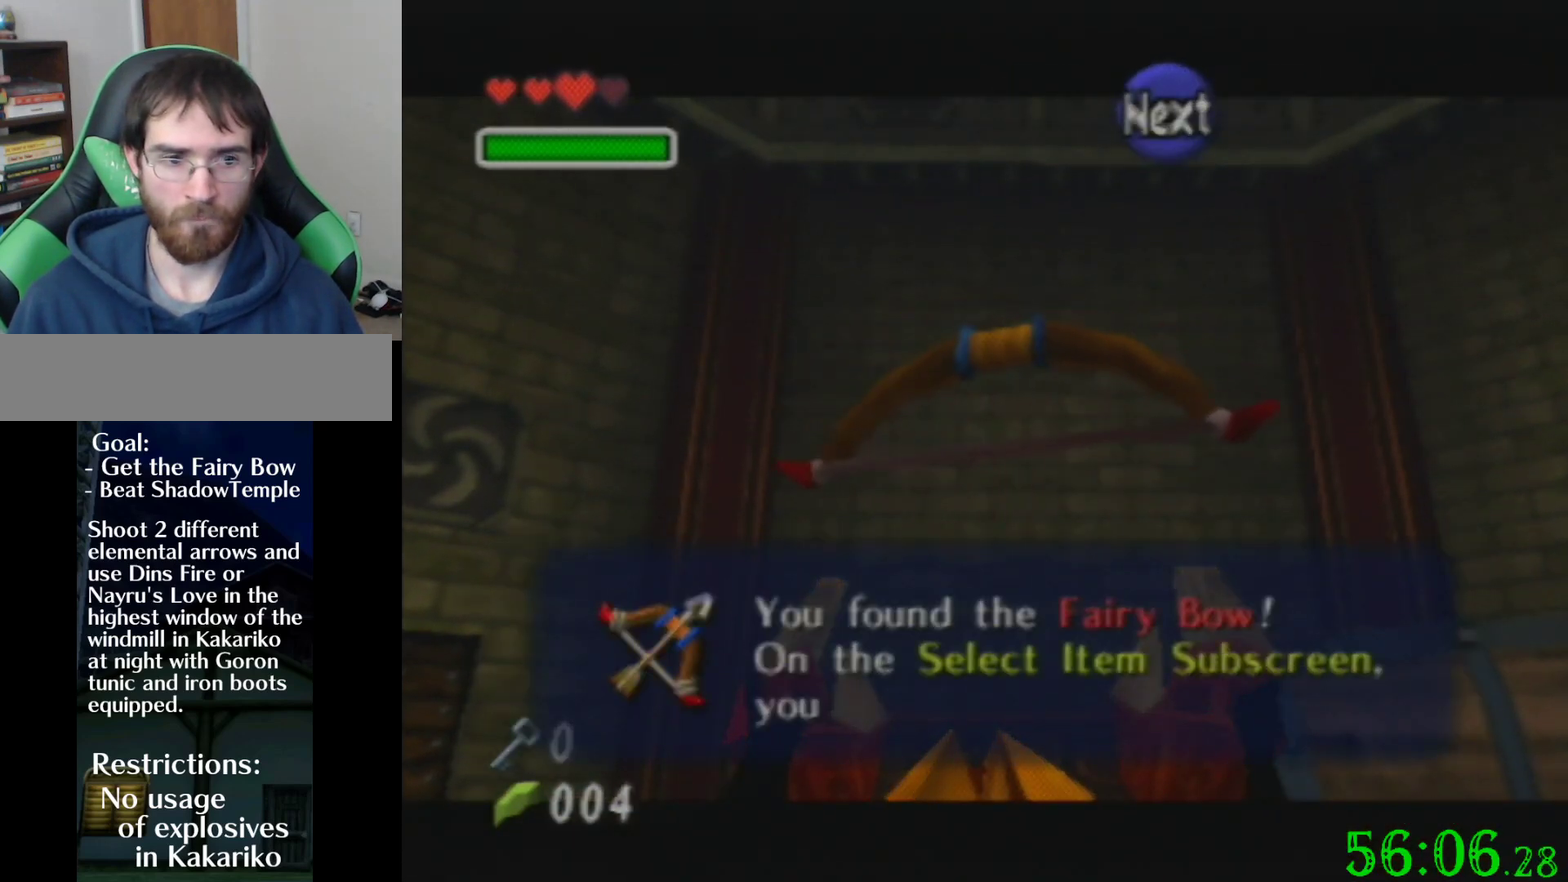
Gameplay with a controller (Nintendo layout); each line is a JSON object with the inputs held at the frame after it. "events" lists button and stick changes between this image and that frame as [ms after this image, input, new state], when the widget could be followed in between. Not read: A B L3 R1 R3 X Y Z other_buttons.
{"buttons": [], "left_stick": "up-left", "events": []}
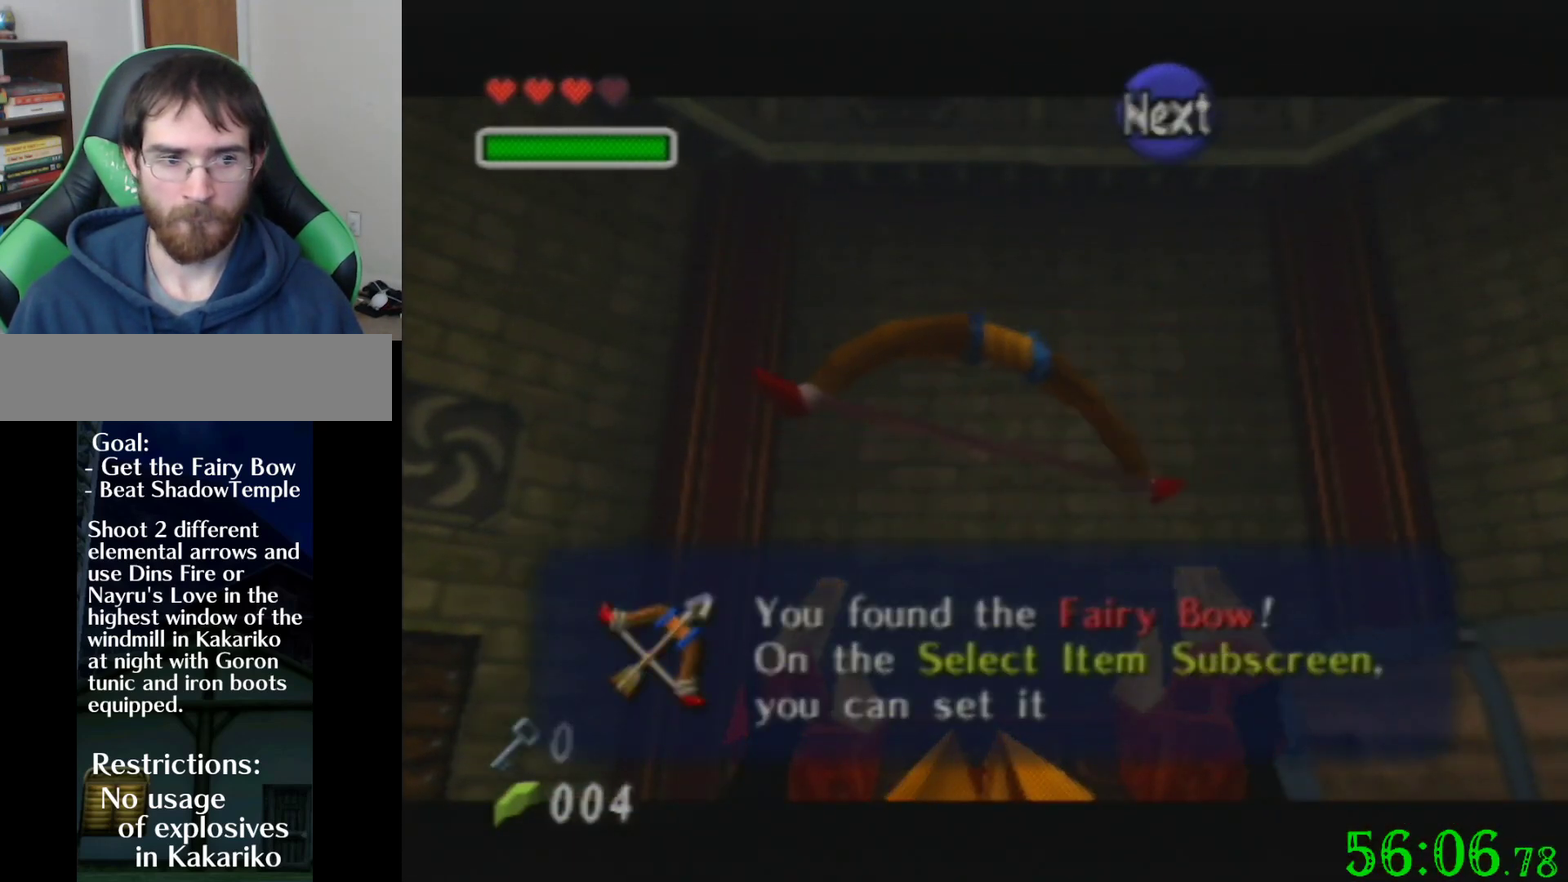
{"buttons": [], "left_stick": "up-left", "events": []}
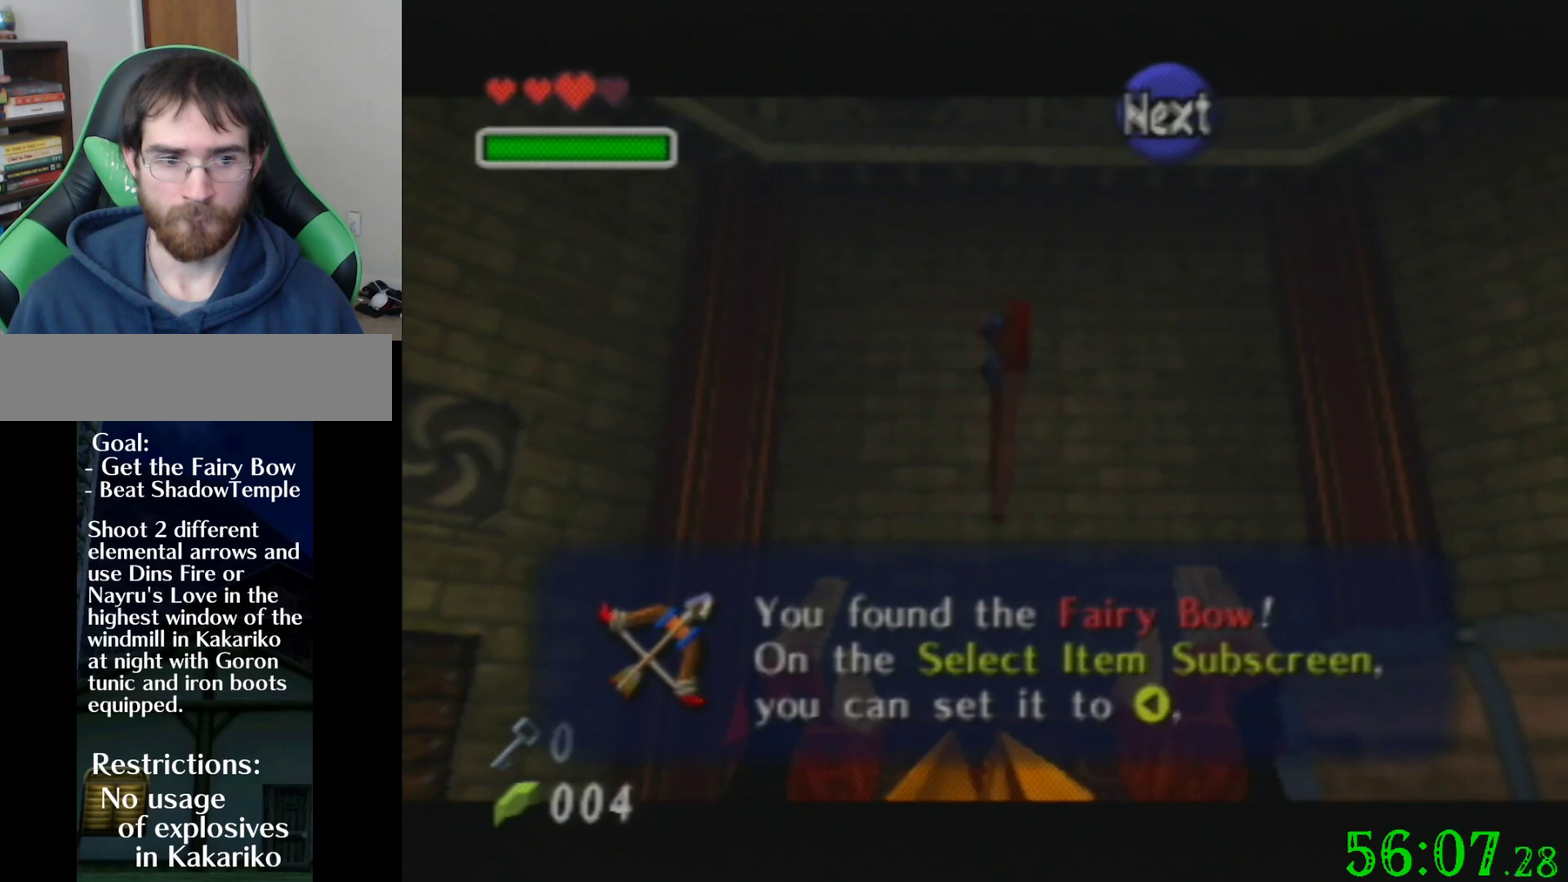
{"buttons": [], "left_stick": "up-left", "events": []}
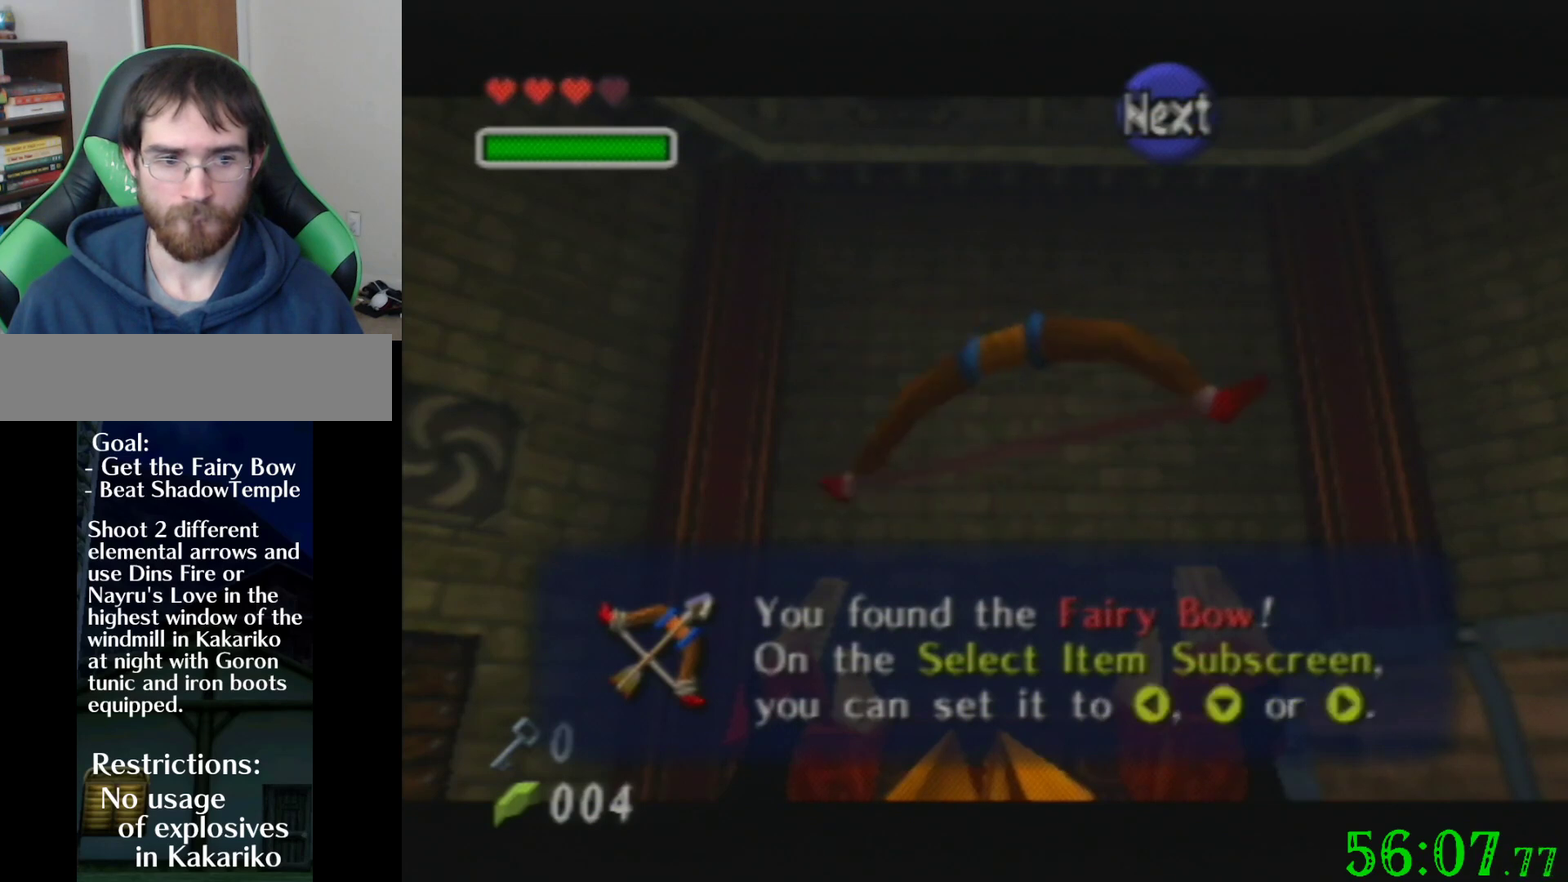
{"buttons": [], "left_stick": "up-left", "events": []}
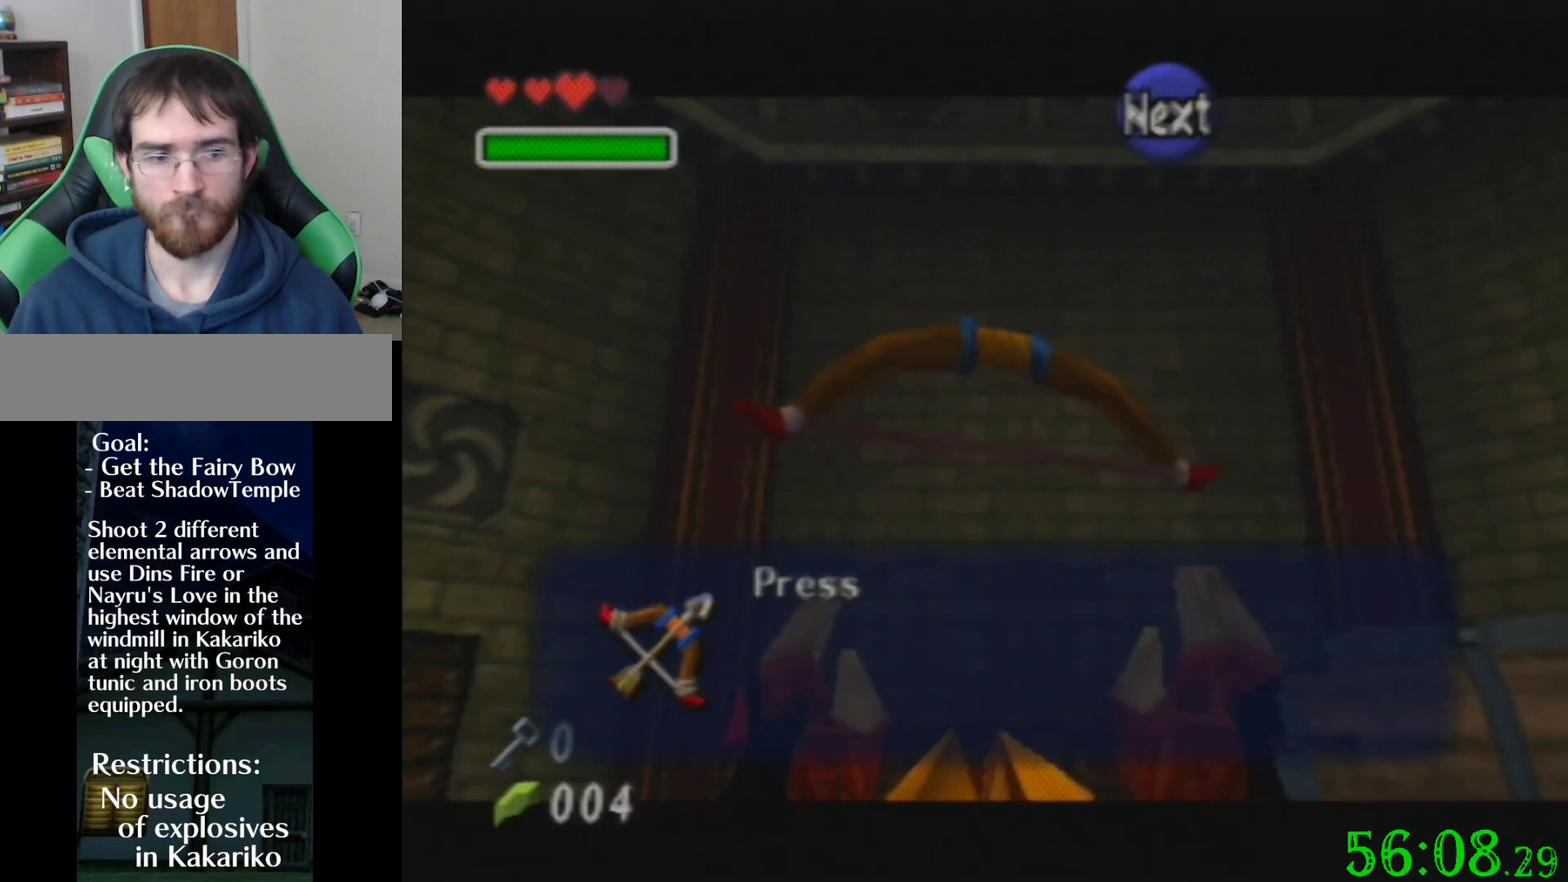
{"buttons": [], "left_stick": "up-left", "events": []}
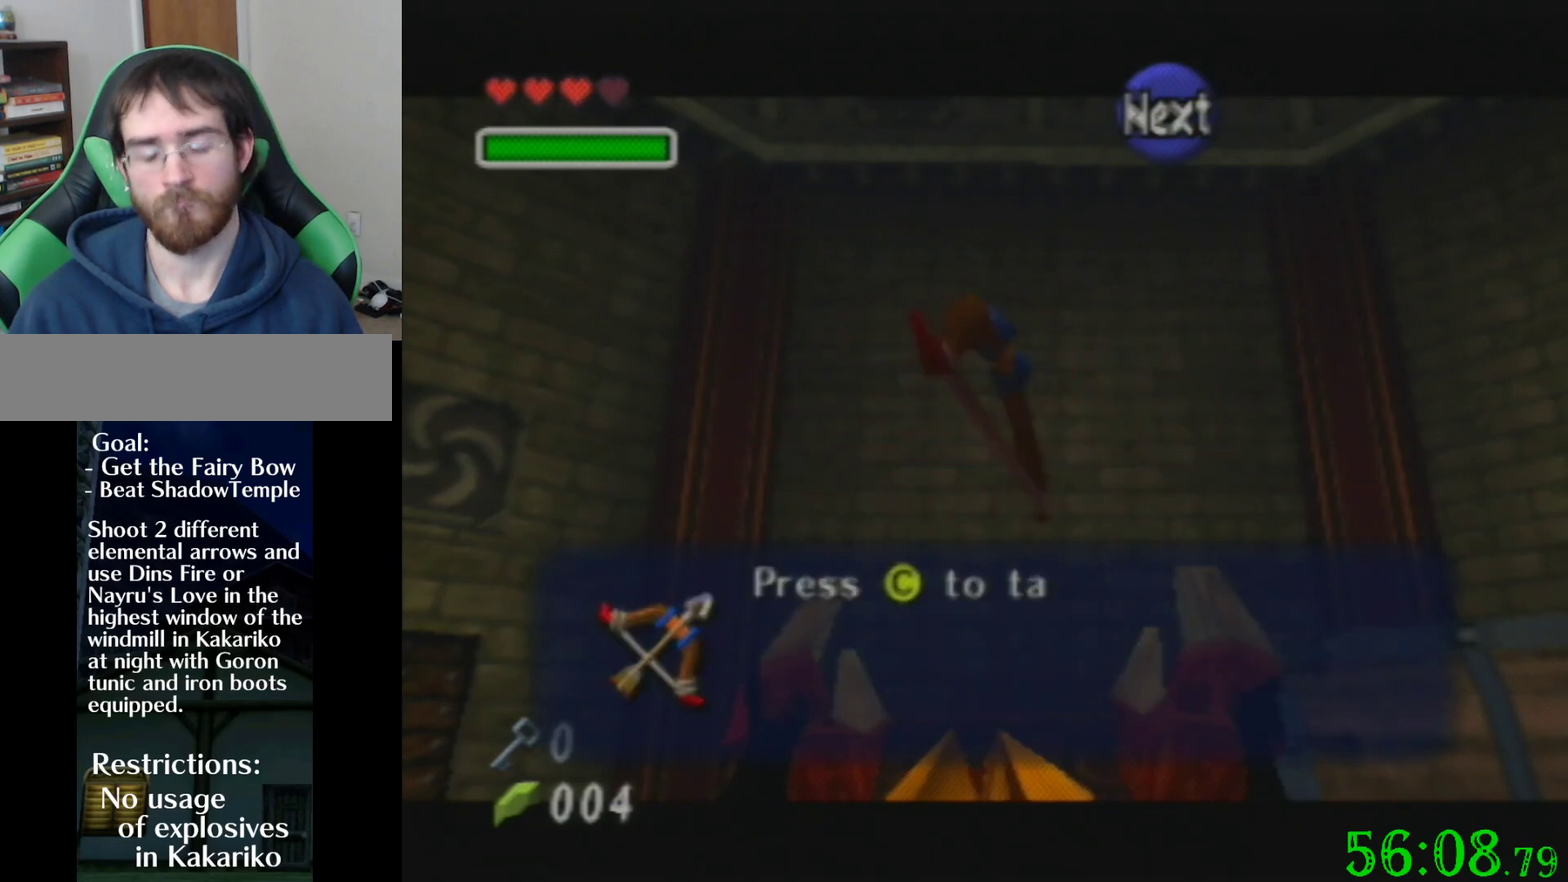
{"buttons": [], "left_stick": "up-left", "events": []}
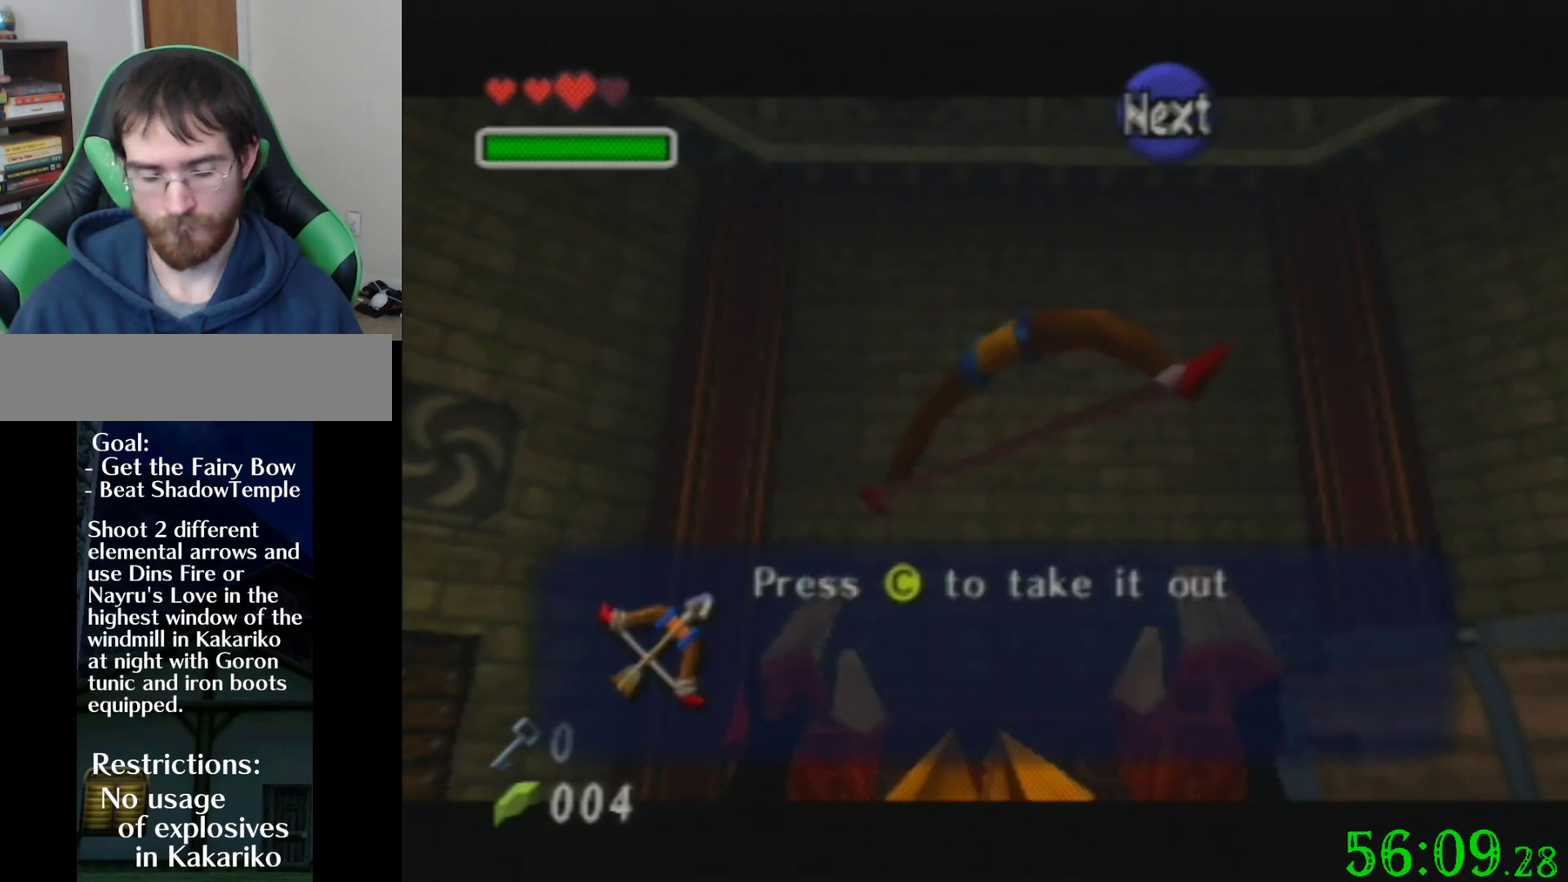
{"buttons": [], "left_stick": "up-left", "events": []}
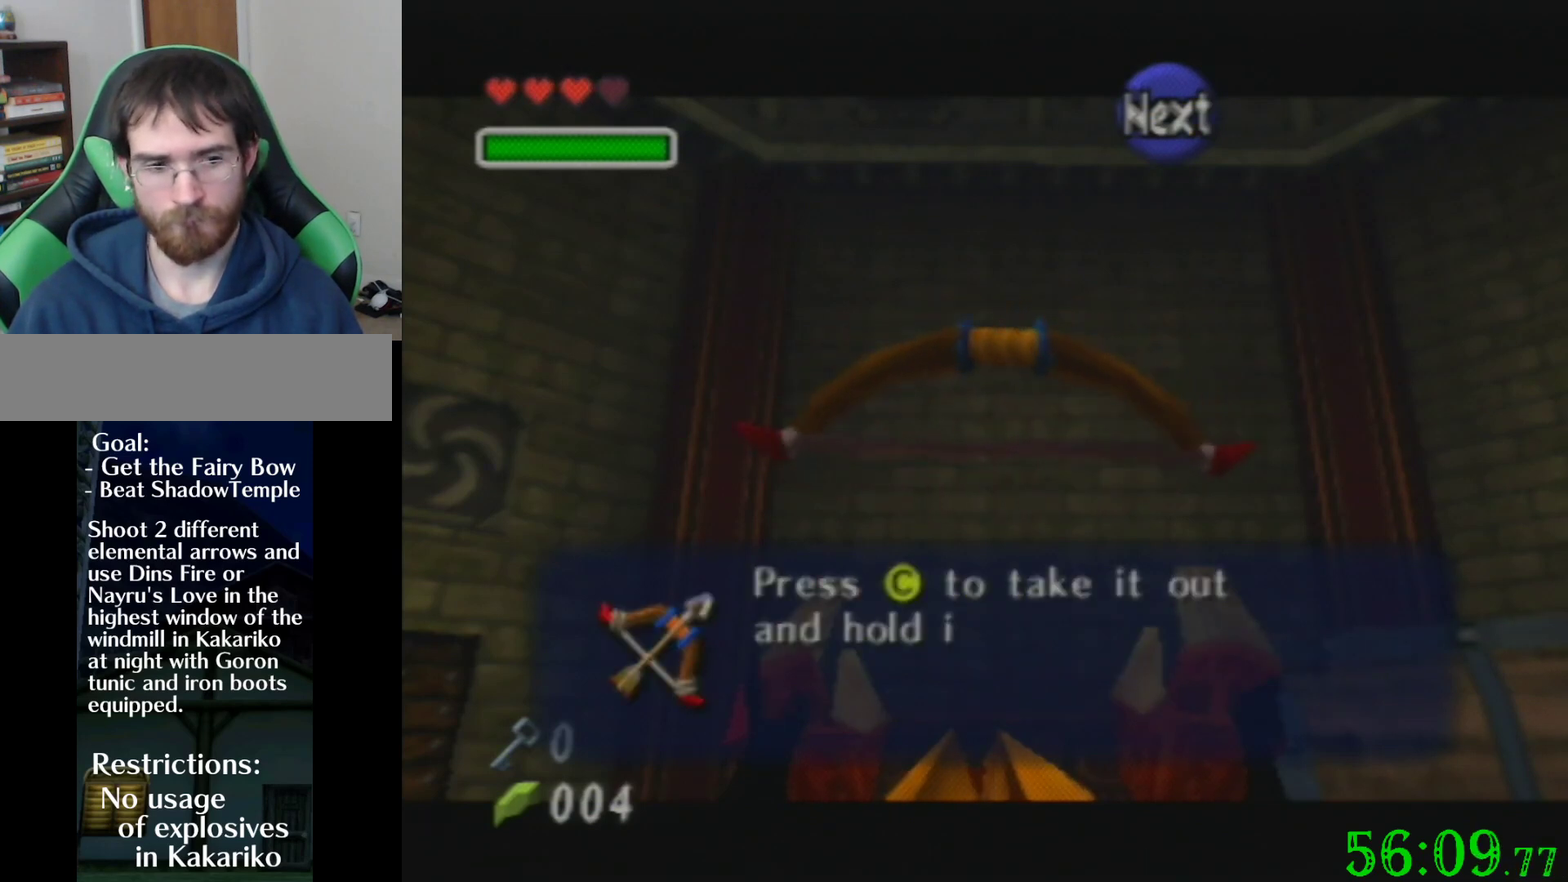
{"buttons": [], "left_stick": "up-left", "events": []}
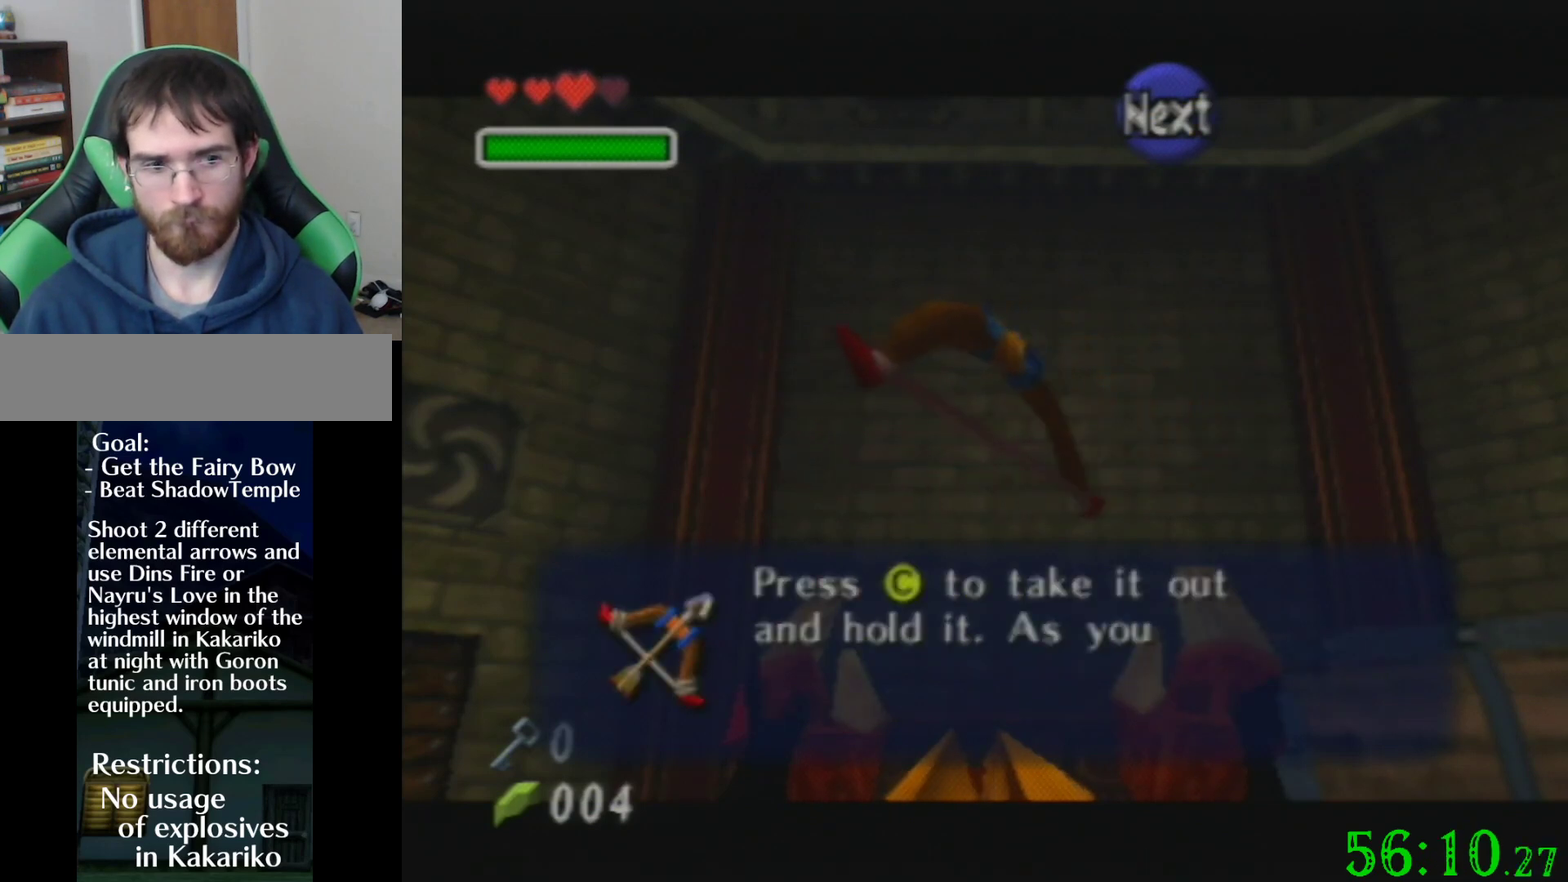
{"buttons": [], "left_stick": "up-left", "events": []}
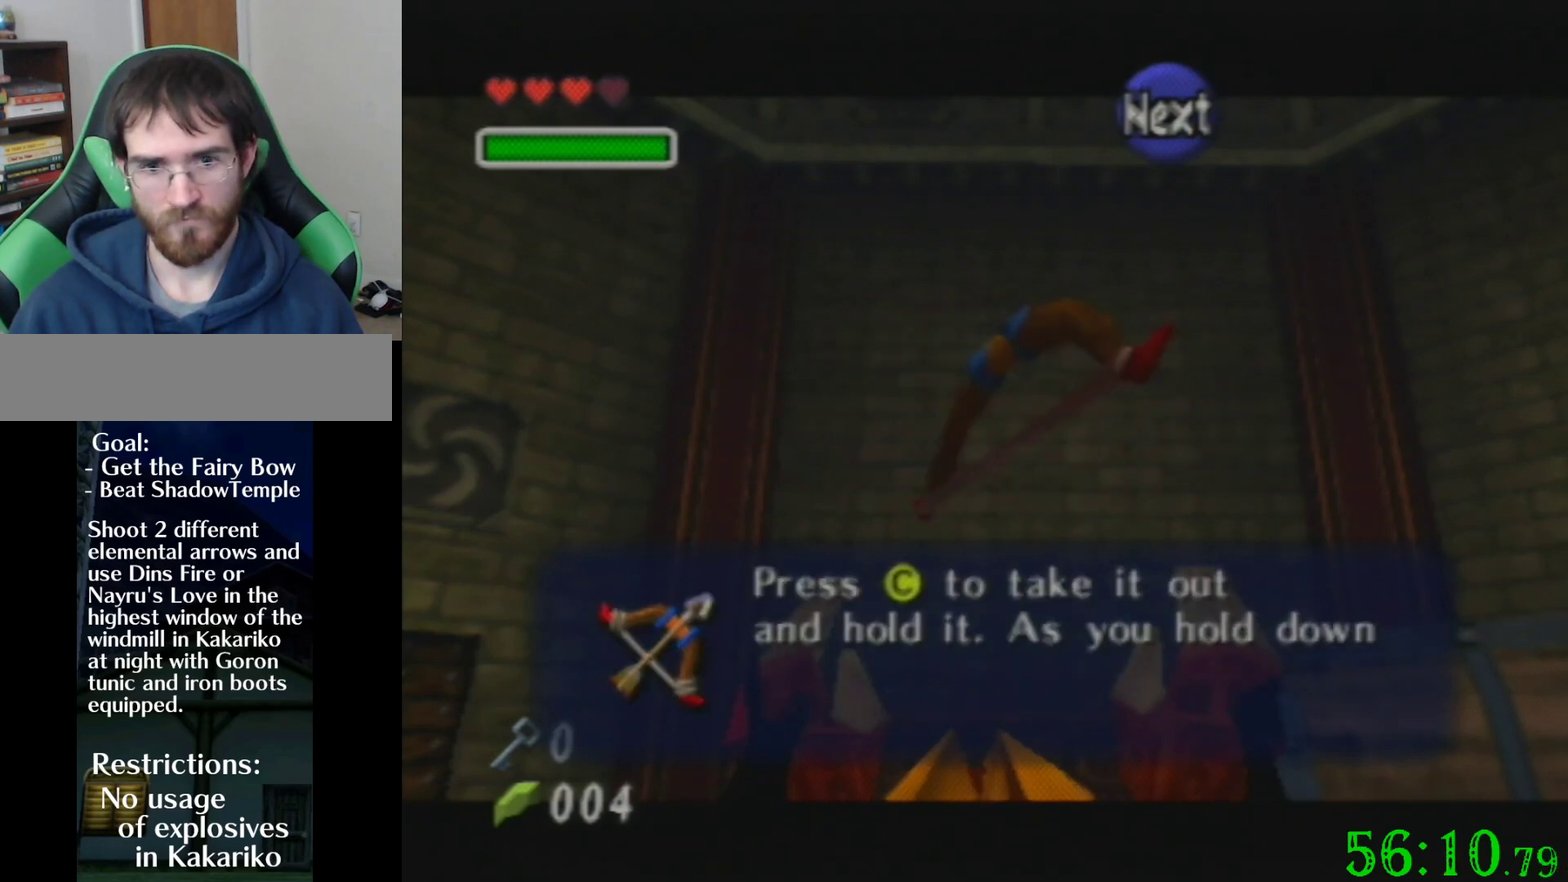
{"buttons": [], "left_stick": "up-left", "events": []}
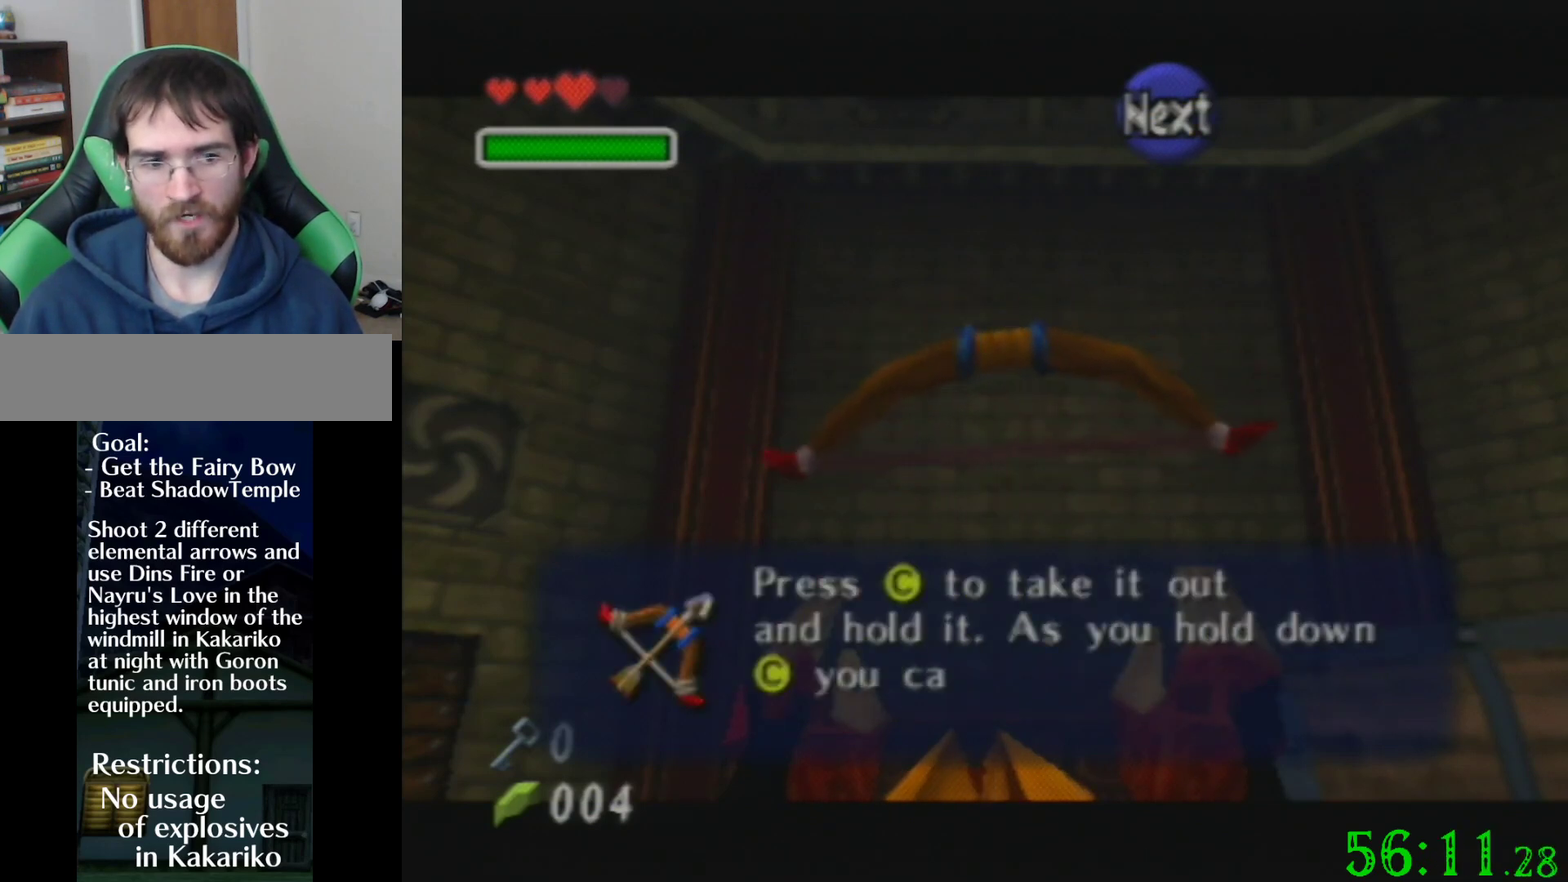
{"buttons": [], "left_stick": "up-left", "events": []}
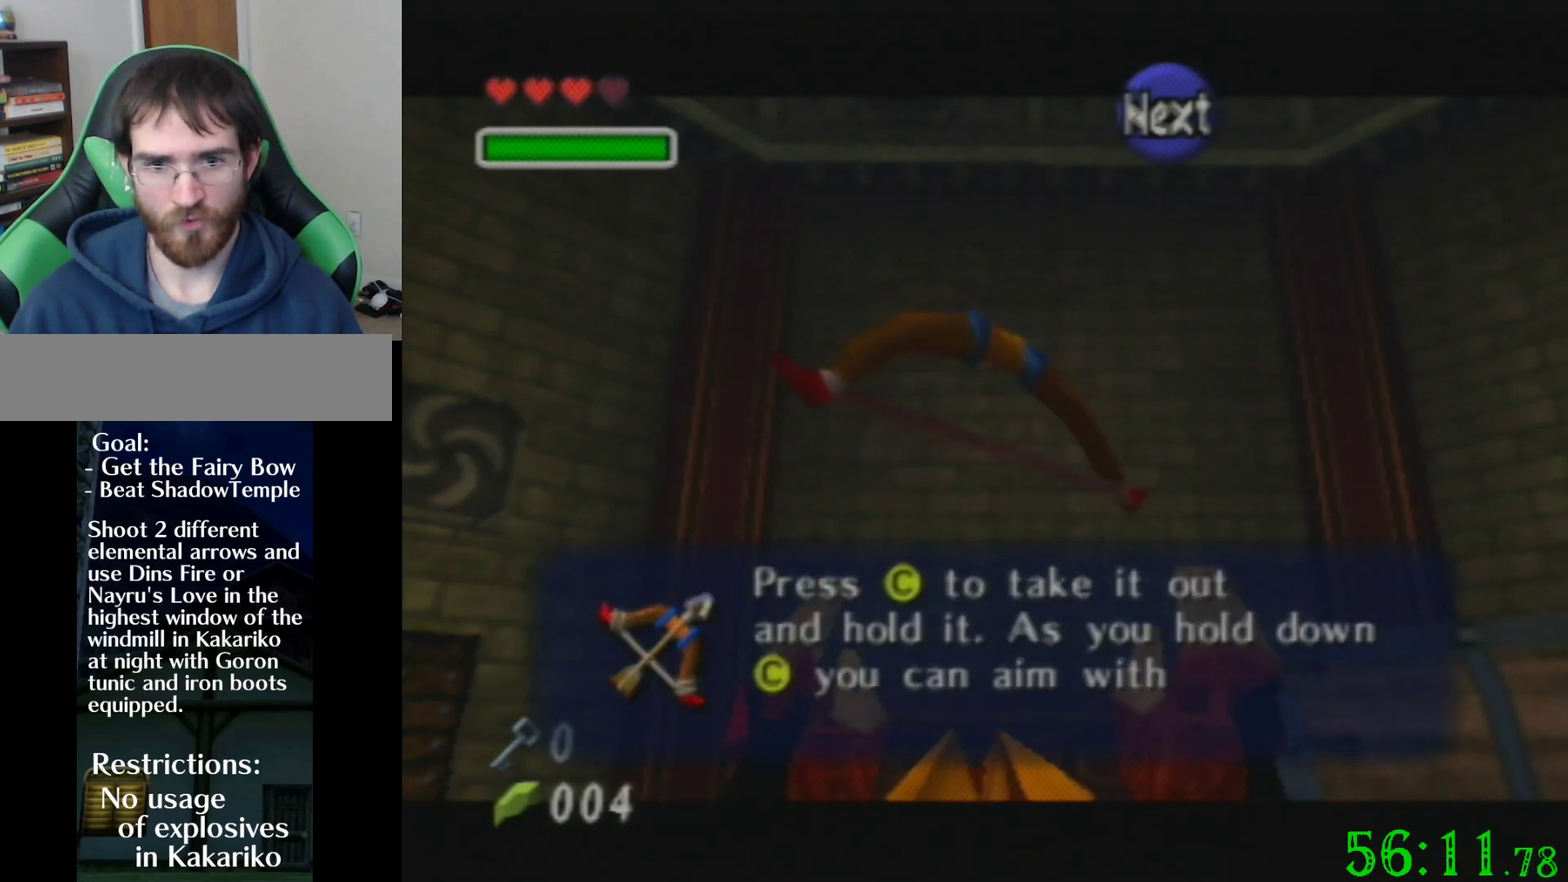
{"buttons": [], "left_stick": "up-left", "events": []}
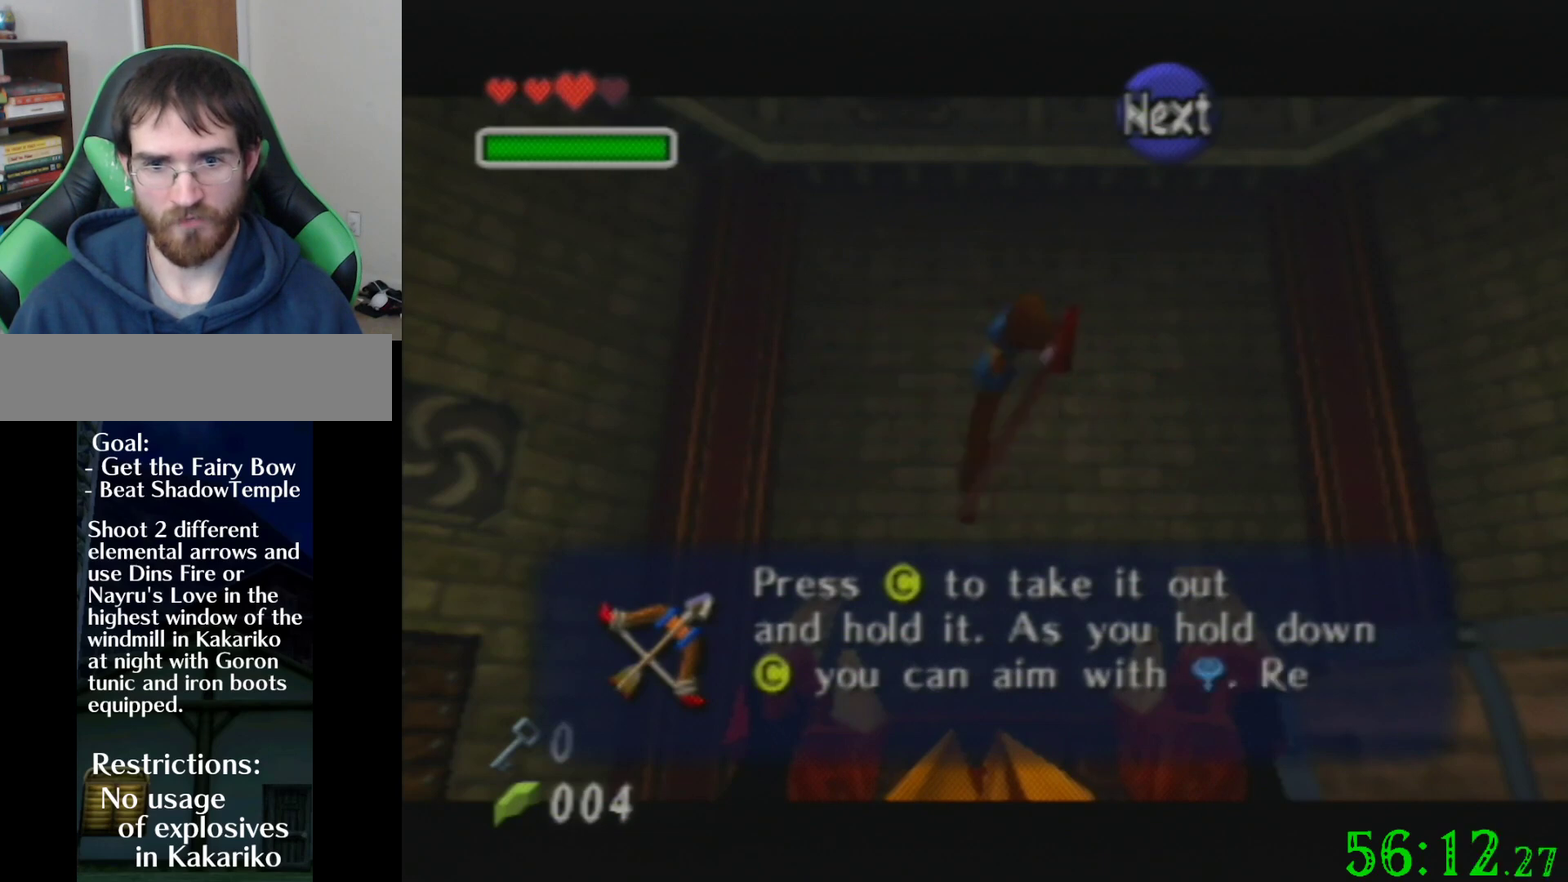
{"buttons": [], "left_stick": "up-left", "events": []}
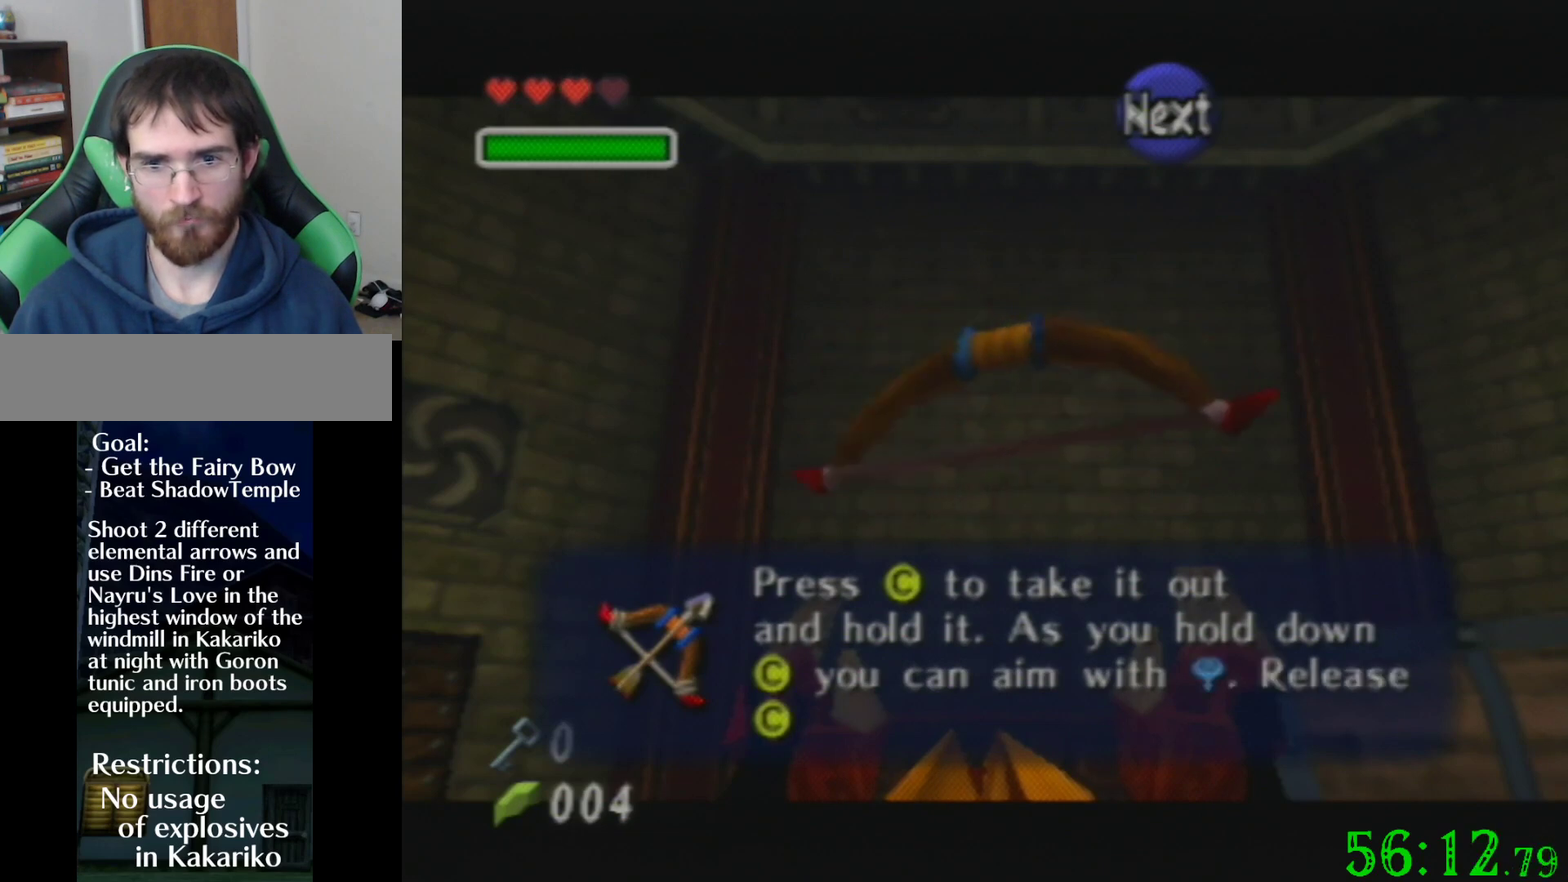
{"buttons": [], "left_stick": "up-left", "events": []}
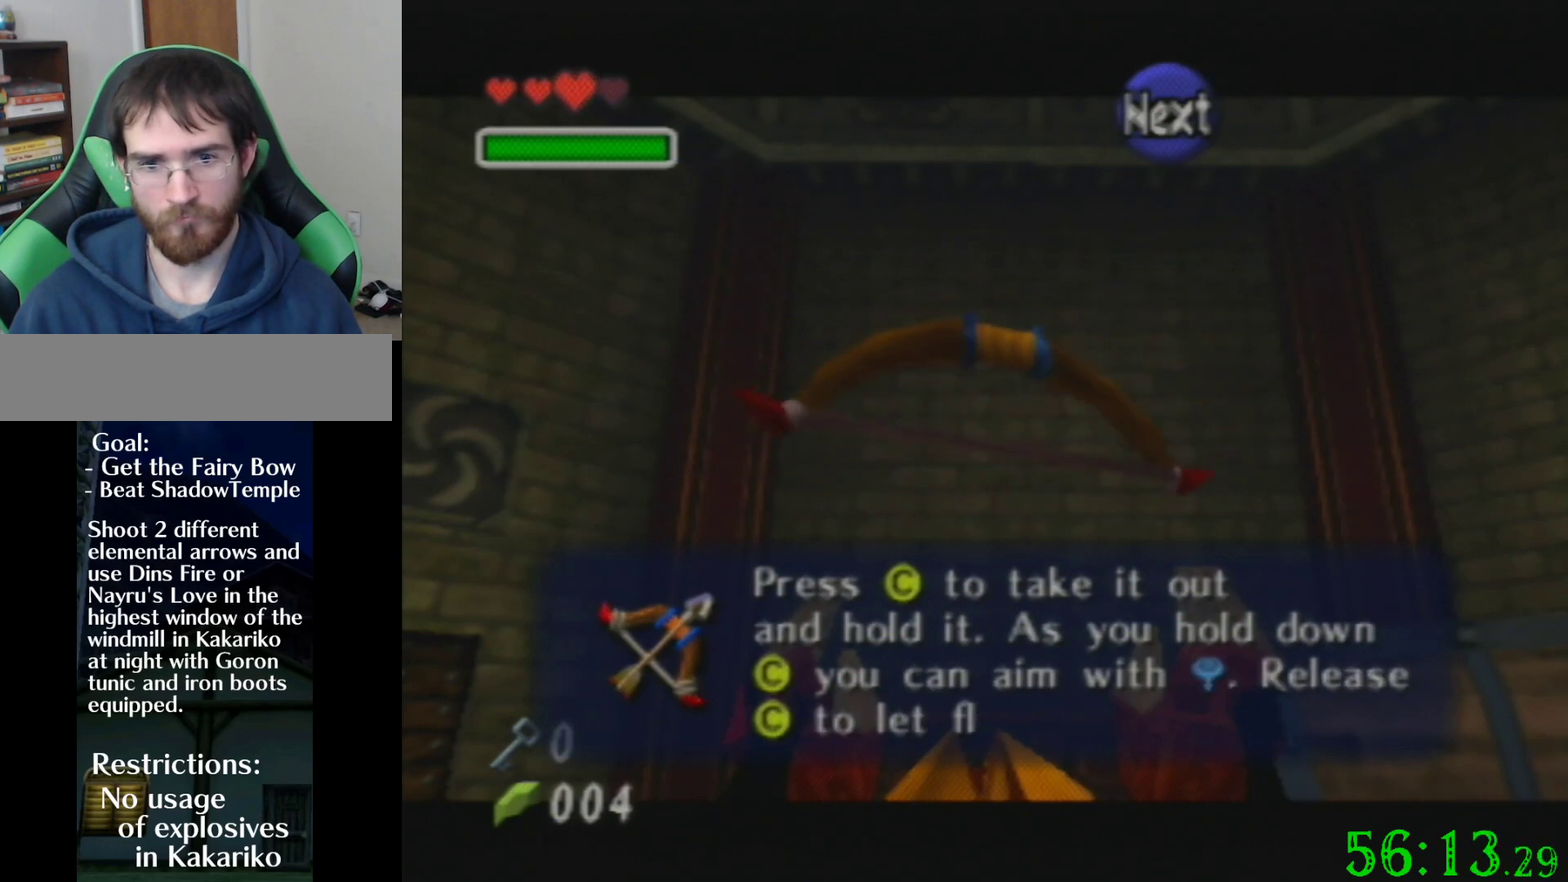
{"buttons": [], "left_stick": "up-left", "events": []}
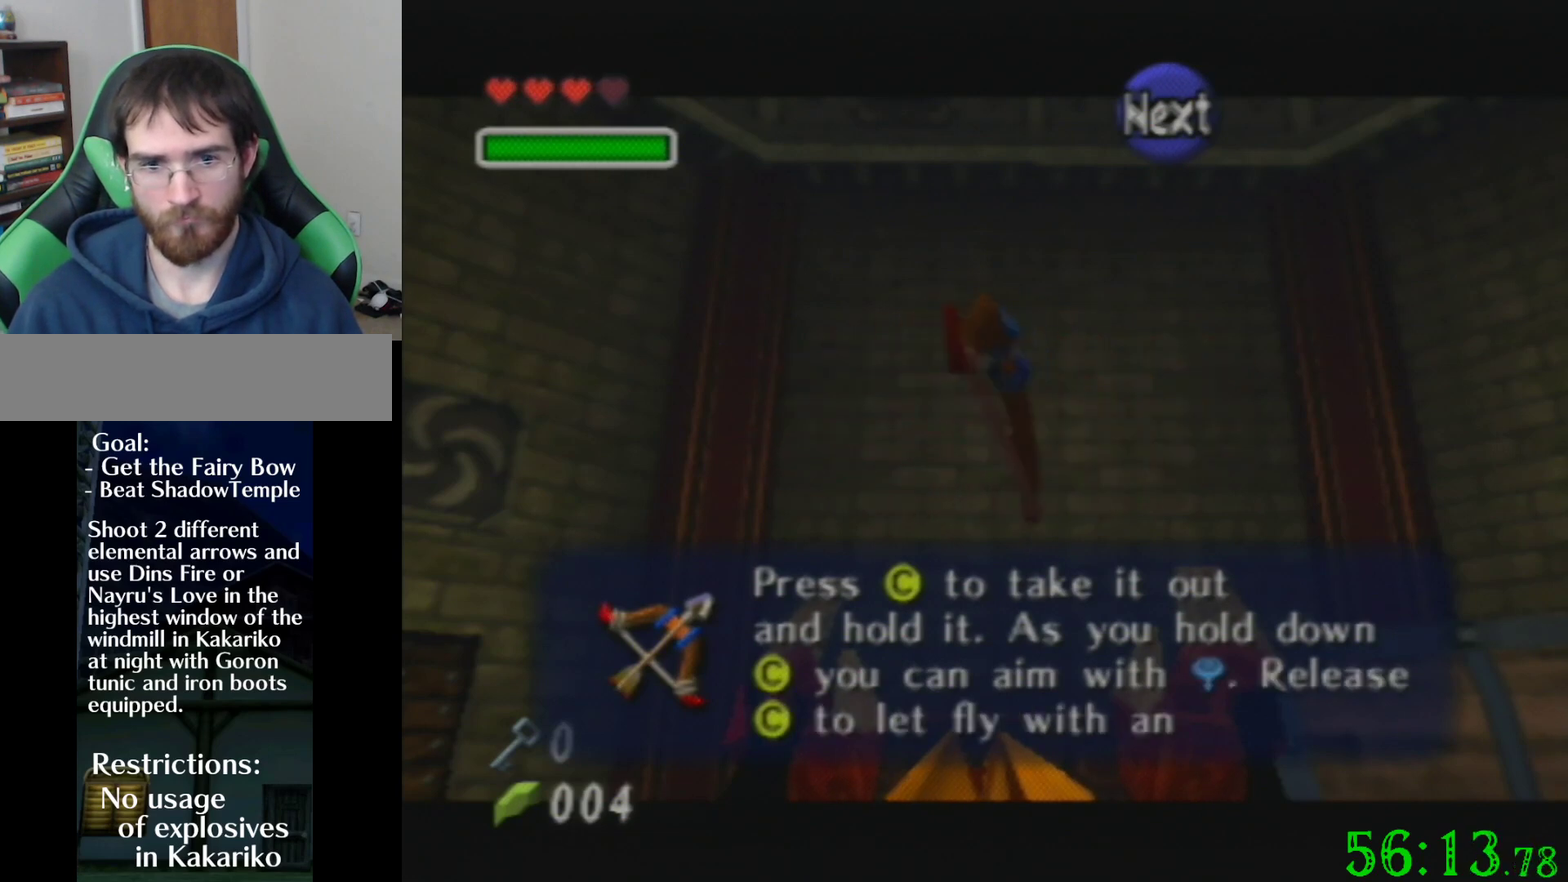
{"buttons": [], "left_stick": "up-left", "events": []}
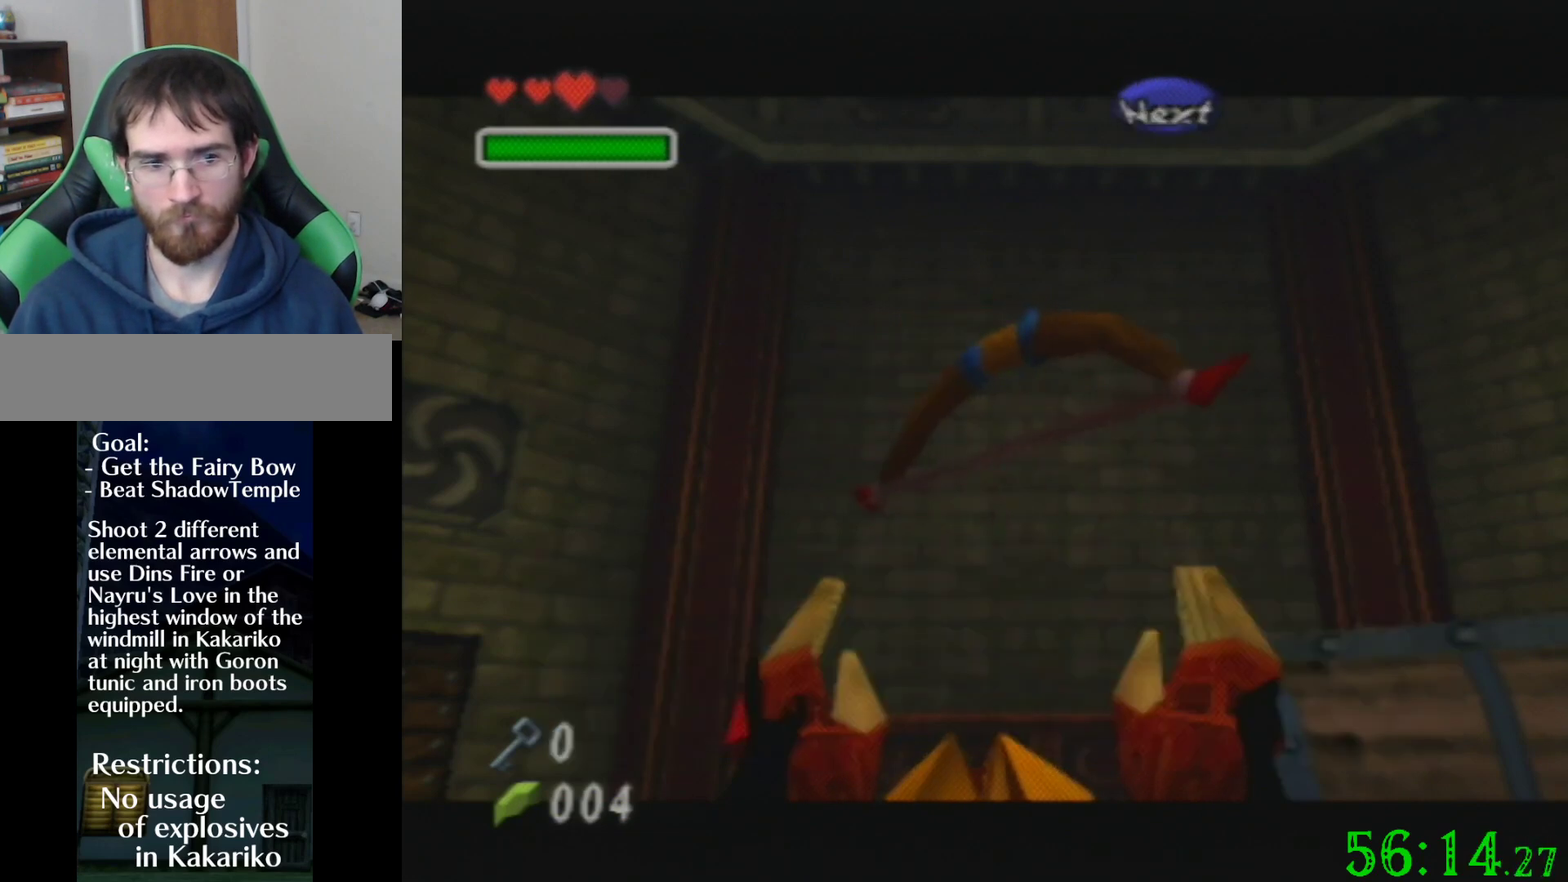
{"buttons": [], "left_stick": "up-left", "events": []}
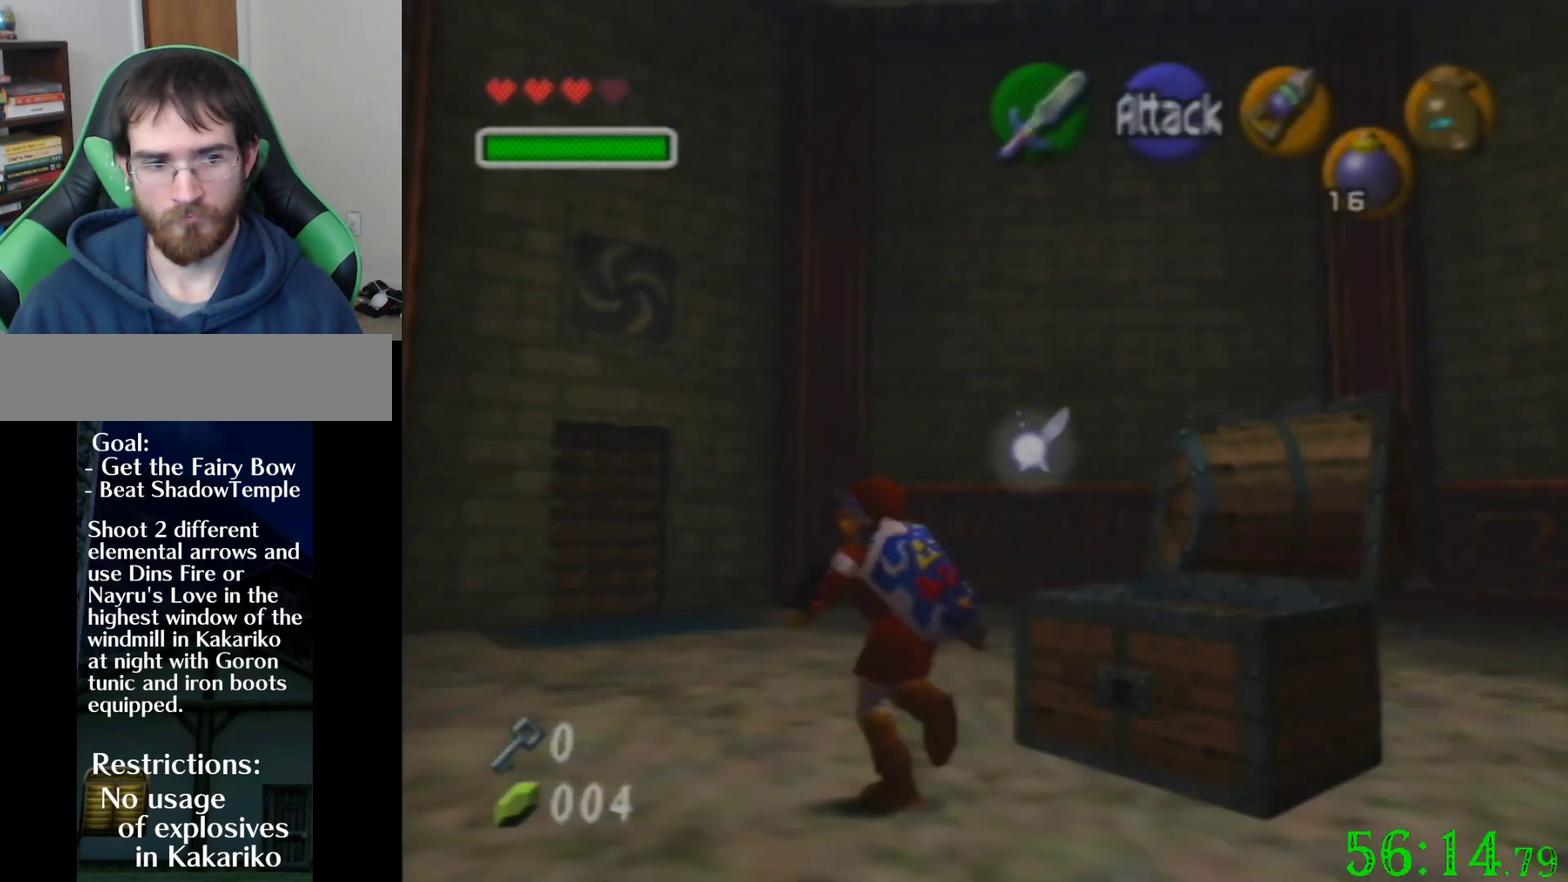
{"buttons": [], "left_stick": "up", "events": [[367, "left_stick", "up"]]}
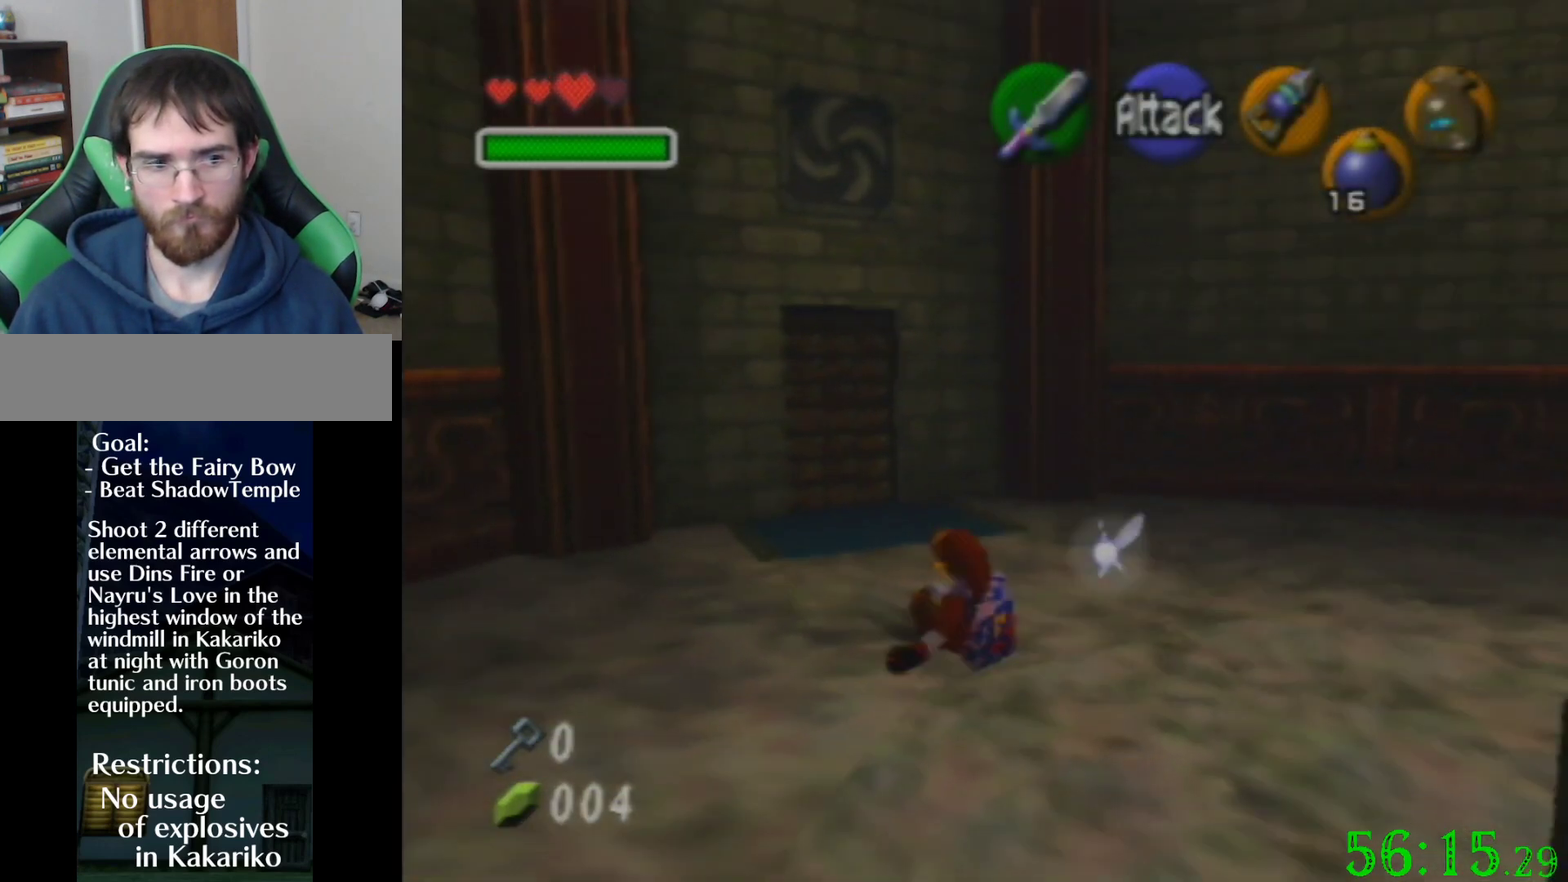
{"buttons": [], "left_stick": "up", "events": []}
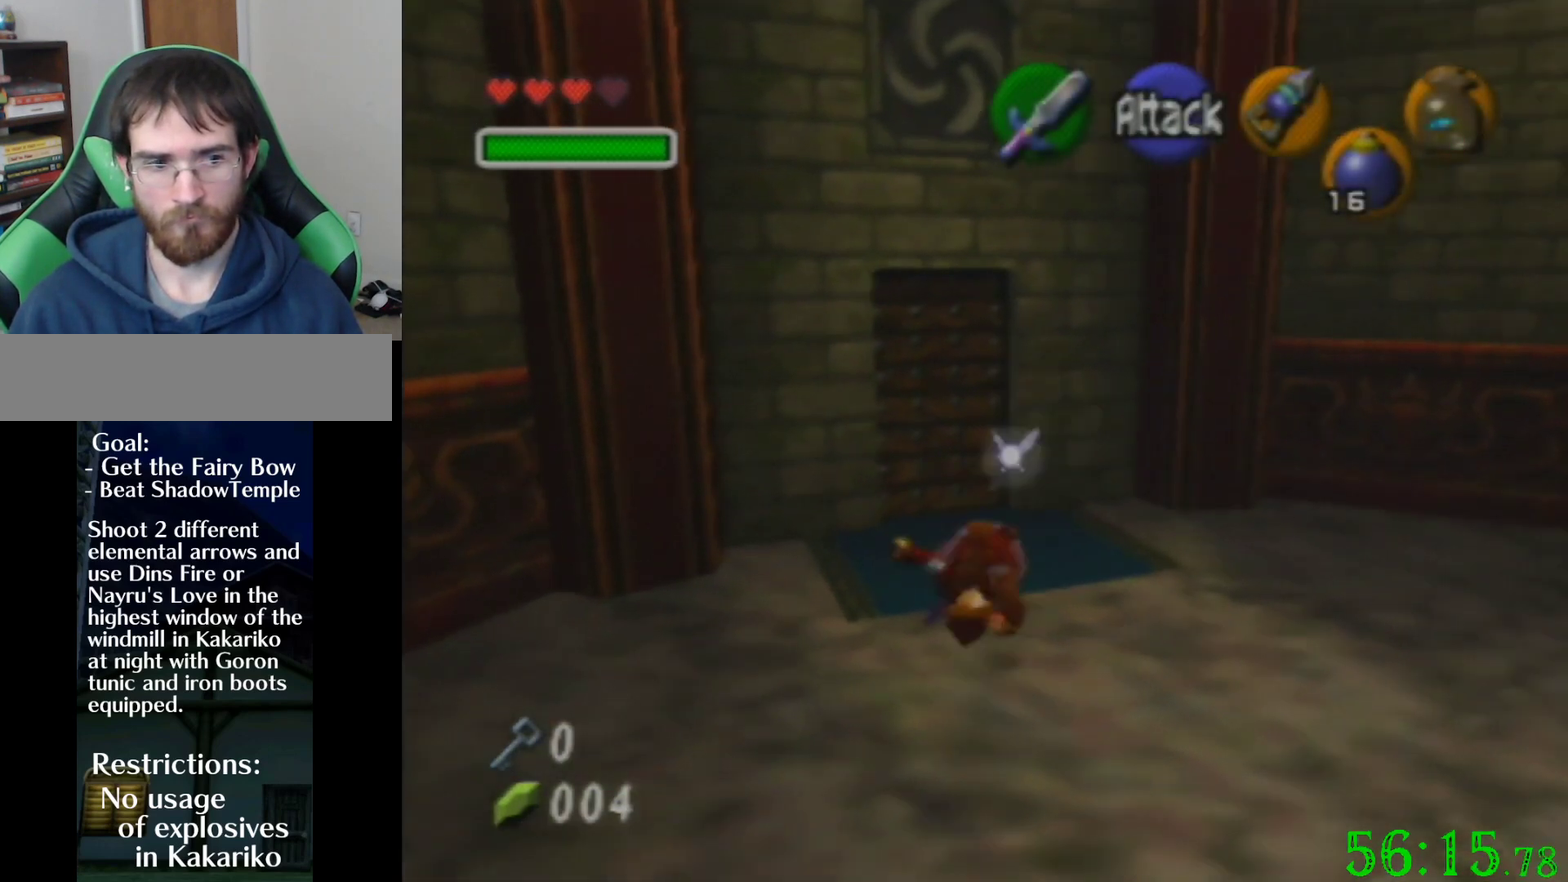
{"buttons": [], "left_stick": "center", "events": [[166, "left_stick", "center"]]}
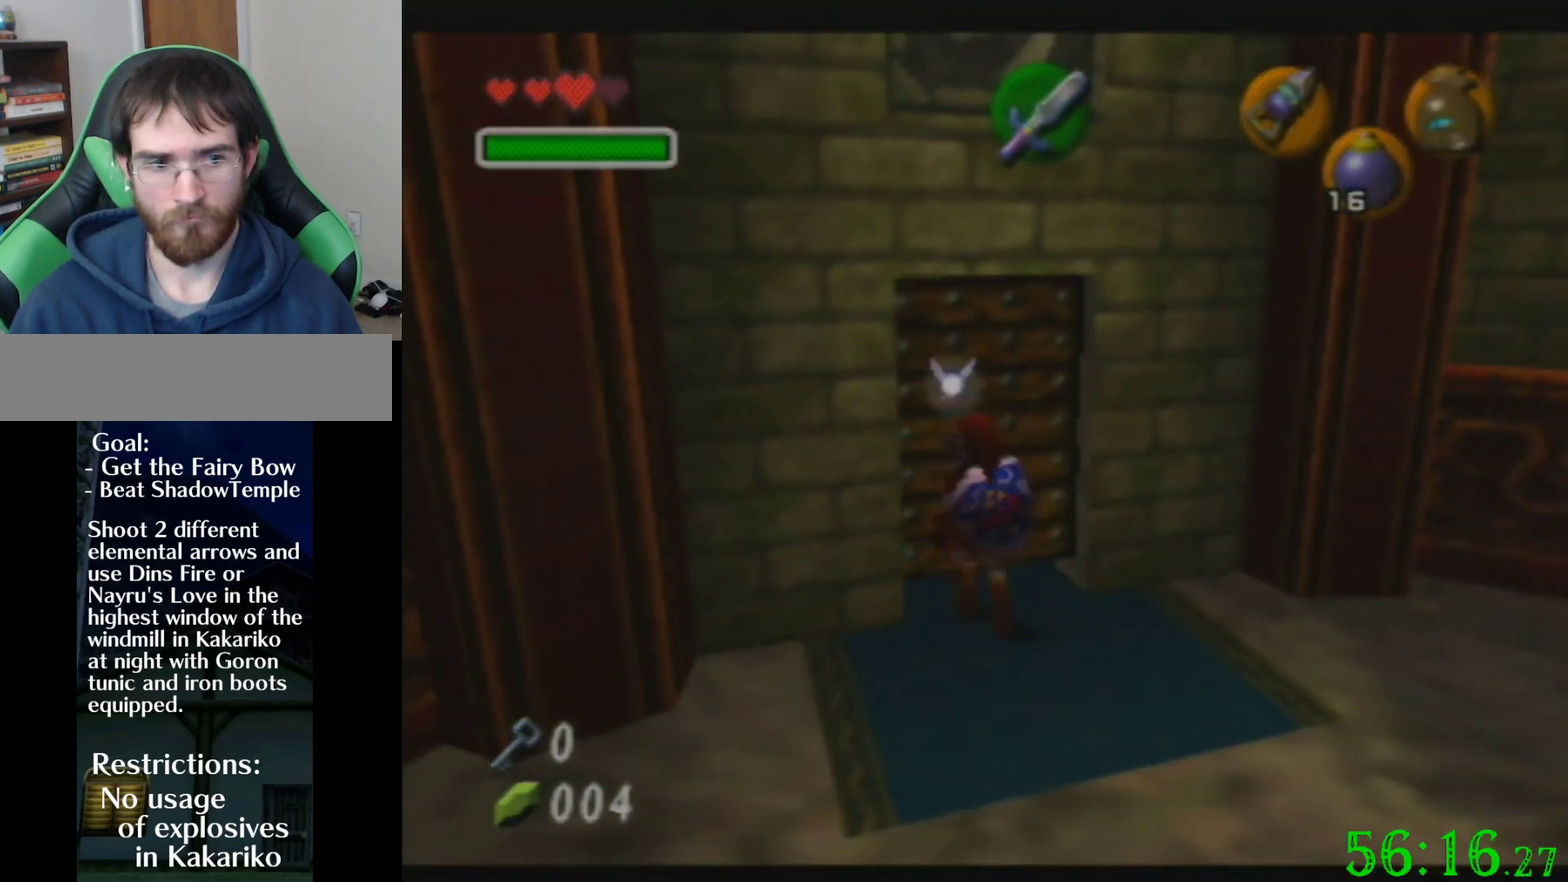
{"buttons": [], "left_stick": "up", "events": [[300, "left_stick", "up"]]}
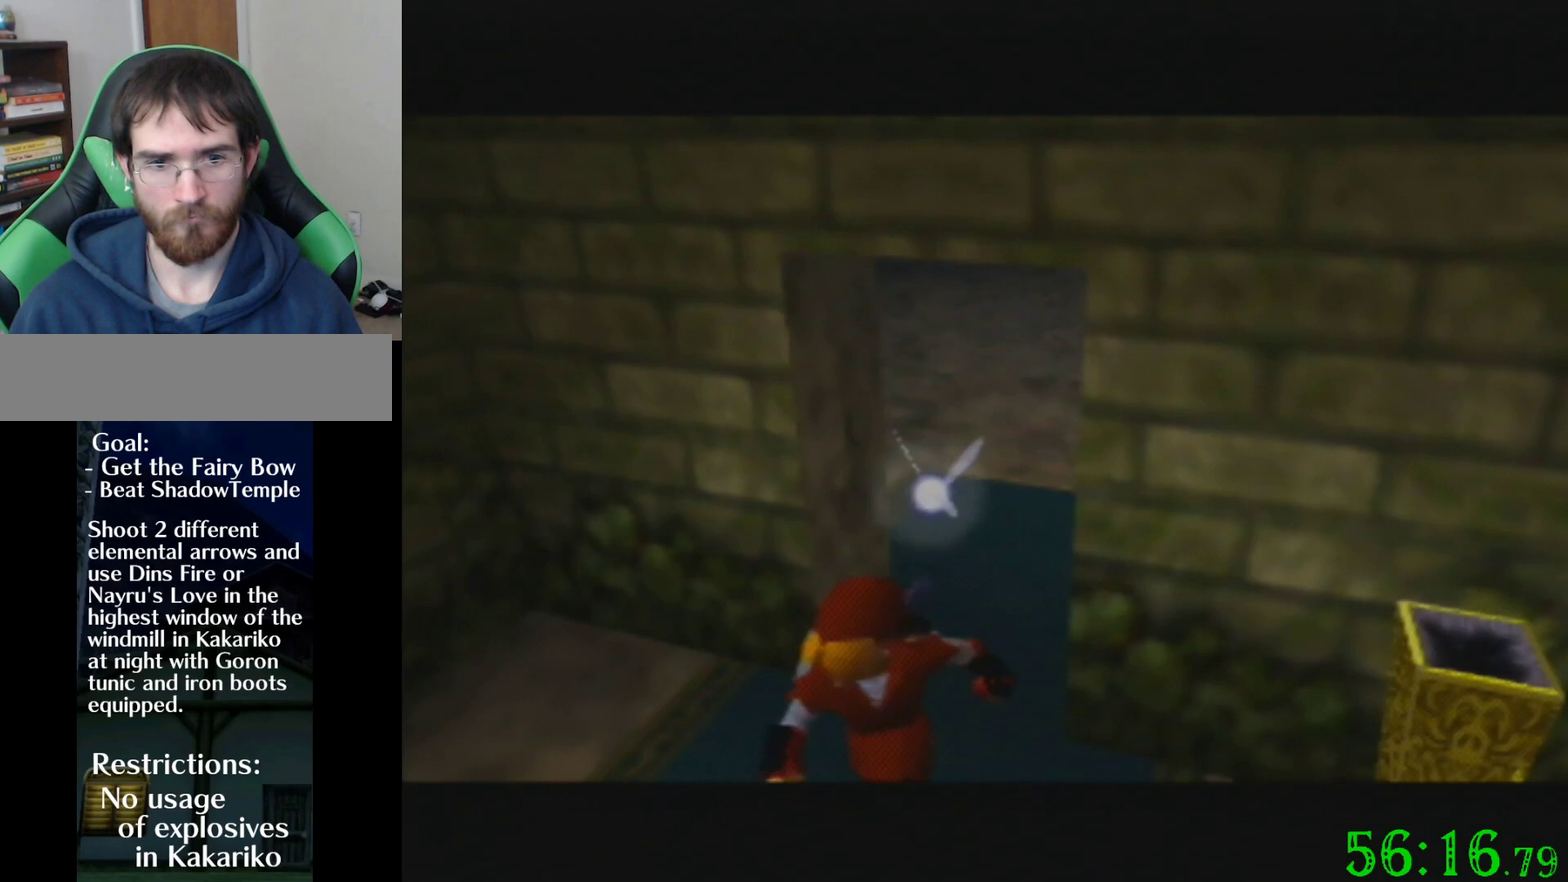
{"buttons": [], "left_stick": "up", "events": []}
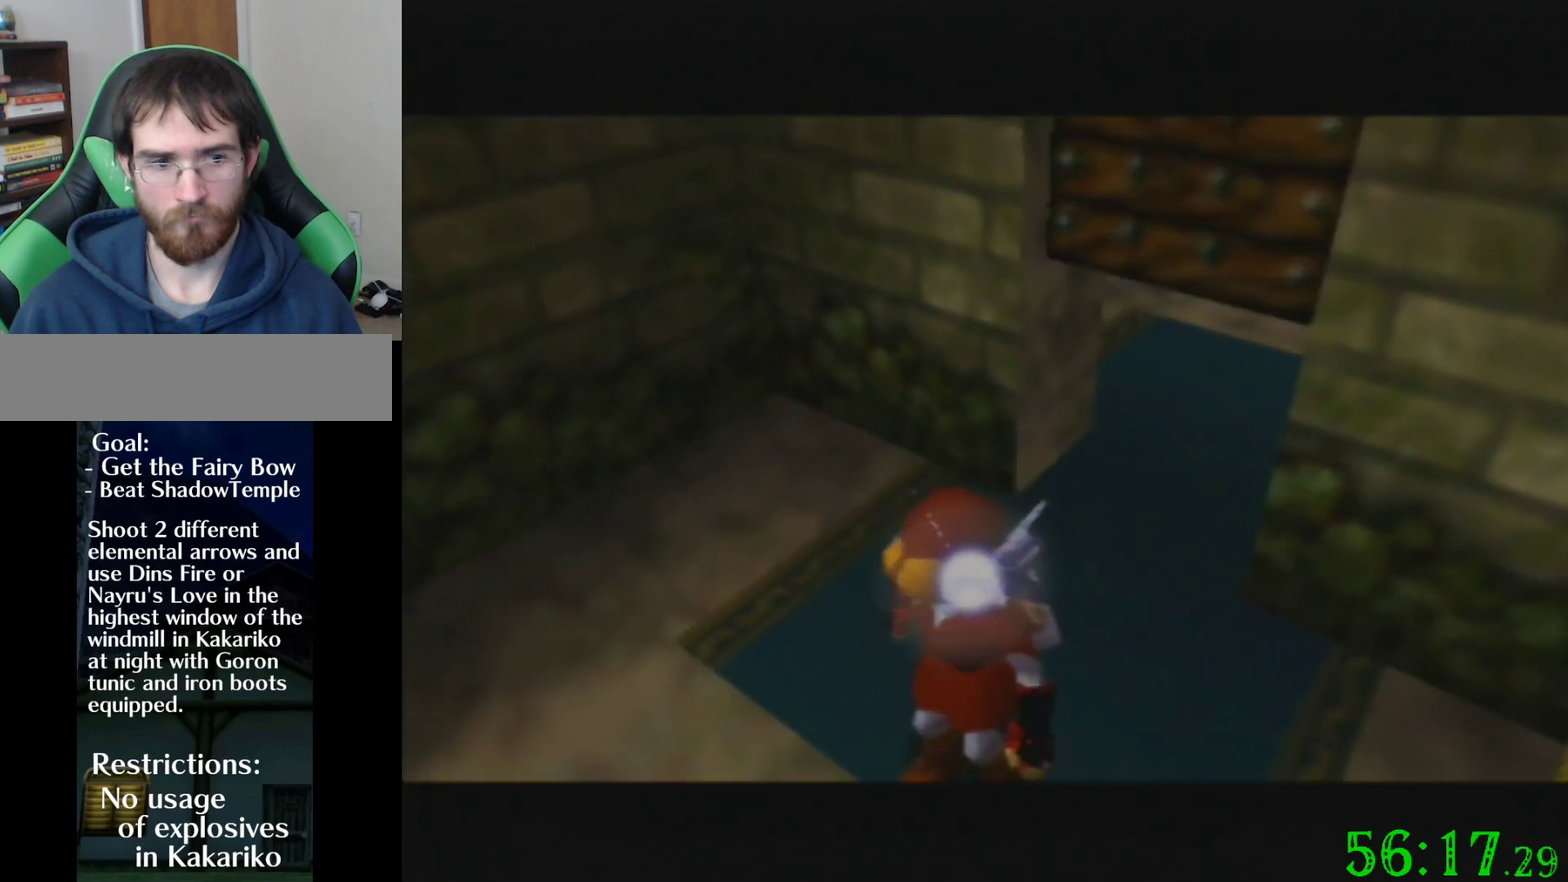
{"buttons": [], "left_stick": "up-left", "events": [[100, "left_stick", "up-left"]]}
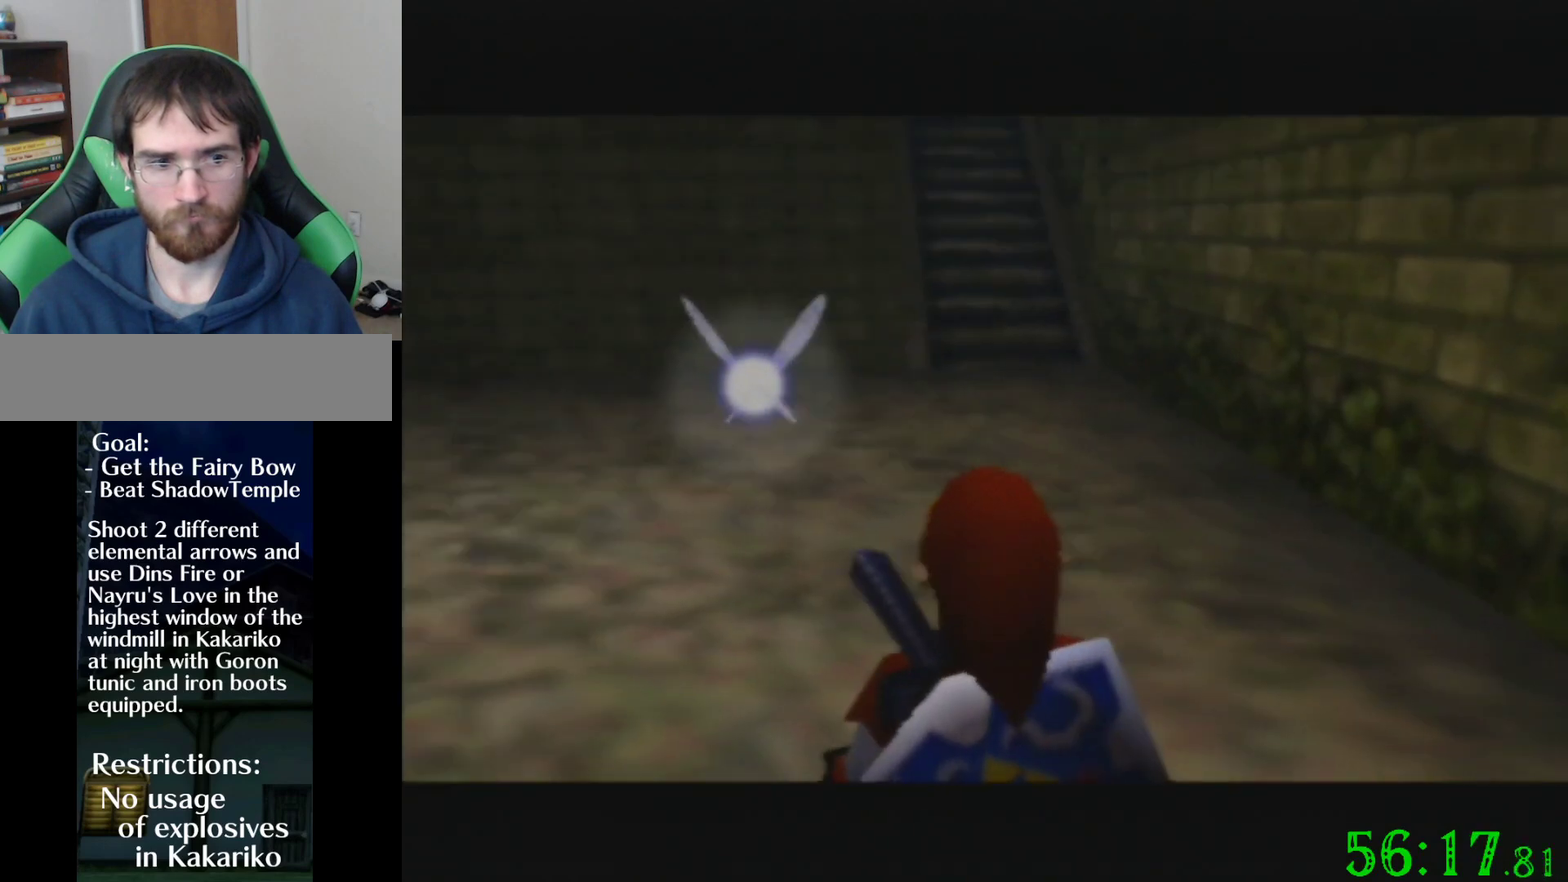
{"buttons": [], "left_stick": "up", "events": [[433, "left_stick", "up"]]}
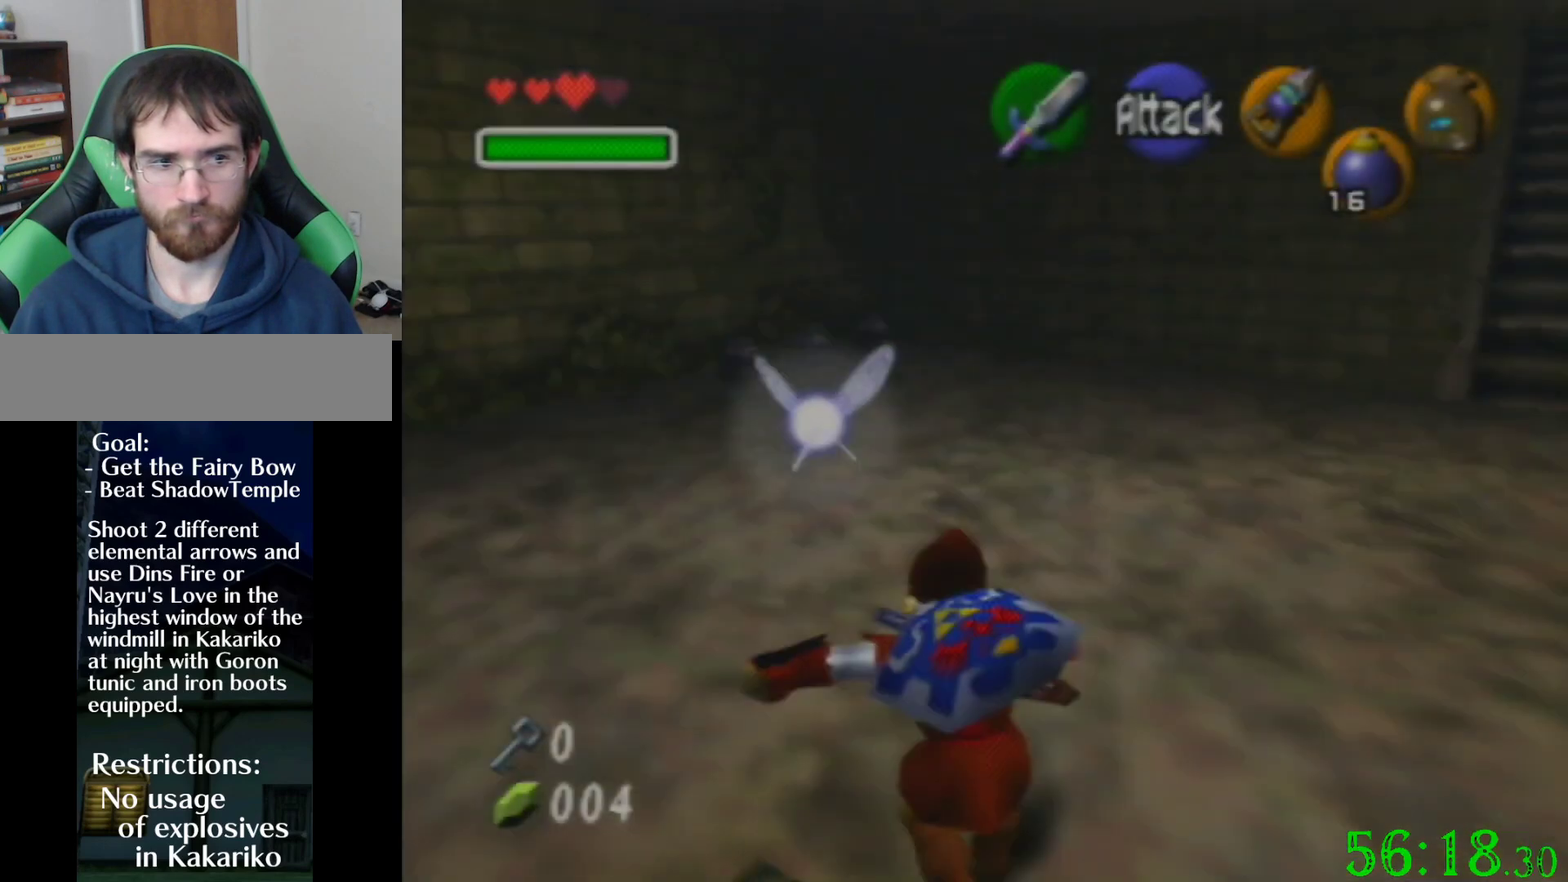
{"buttons": [], "left_stick": "up", "events": []}
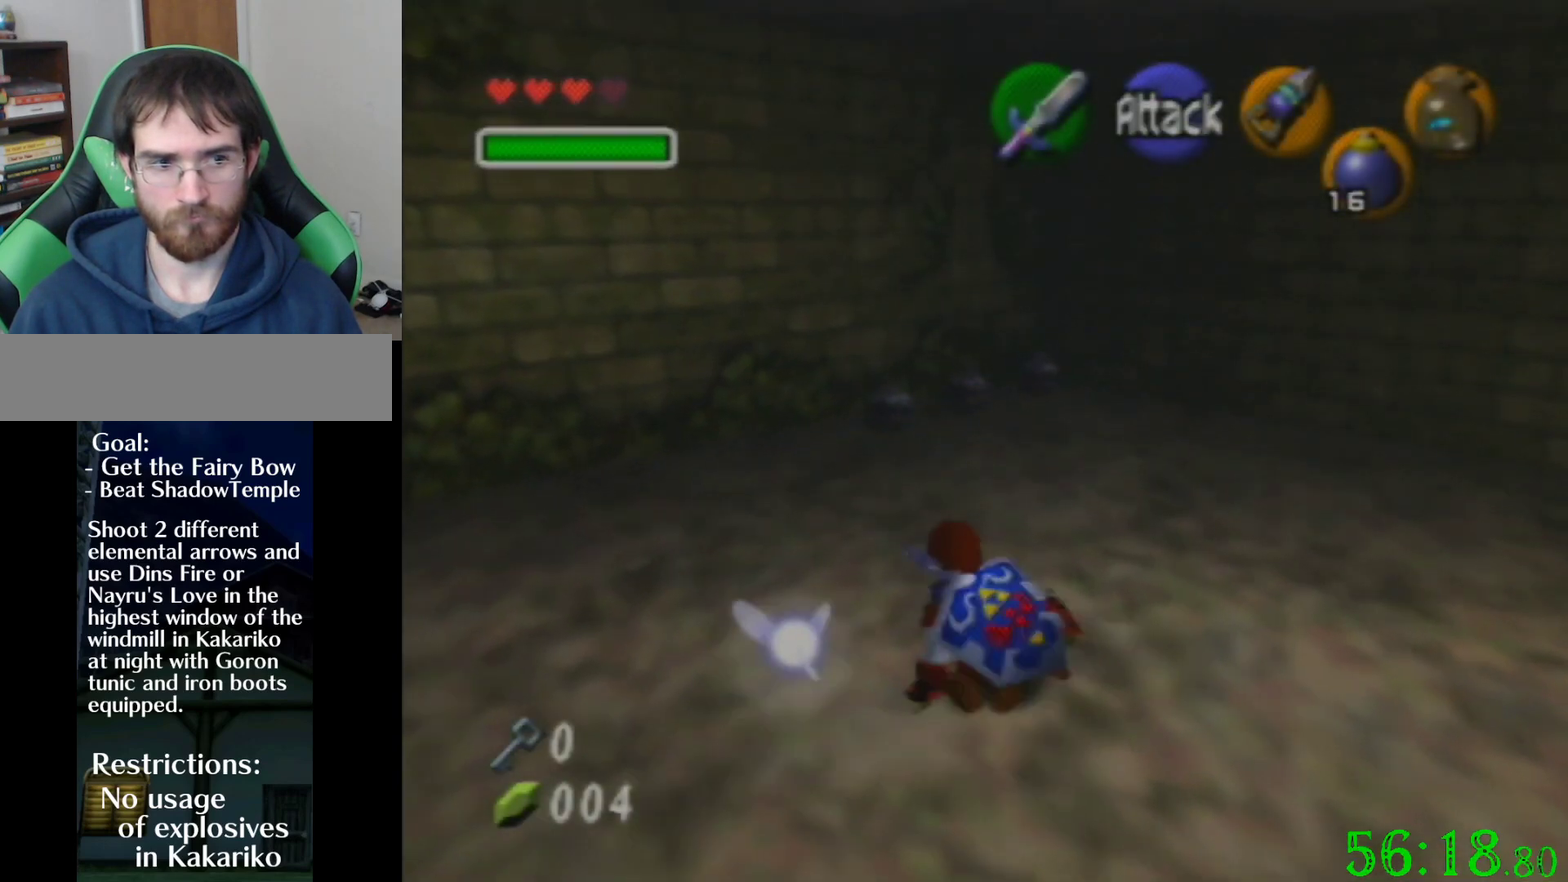
{"buttons": [], "left_stick": "up", "events": []}
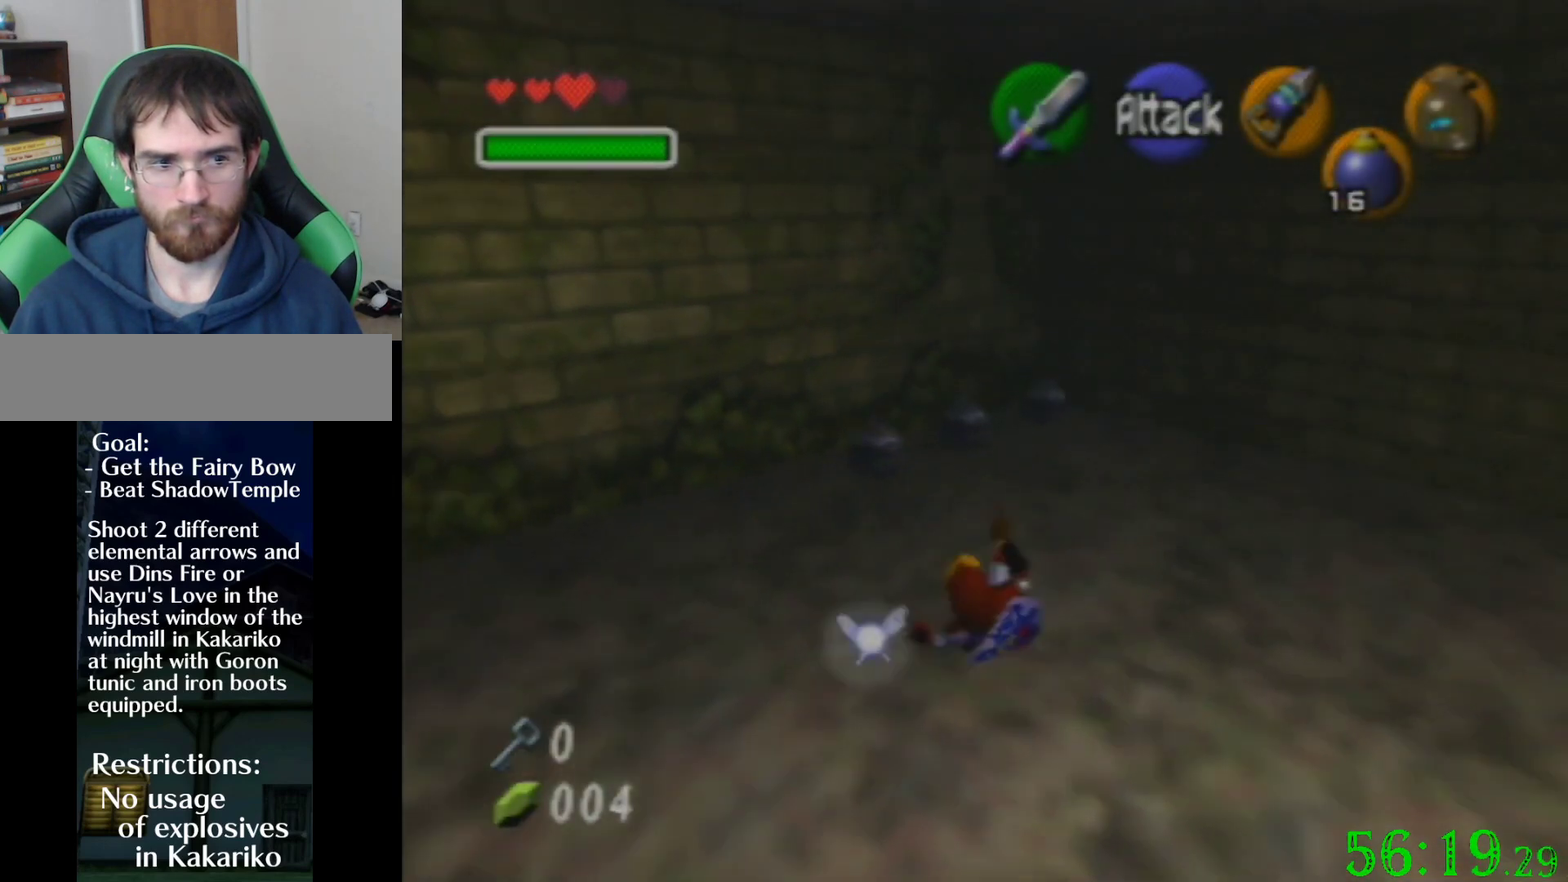
{"buttons": [], "left_stick": "up", "events": []}